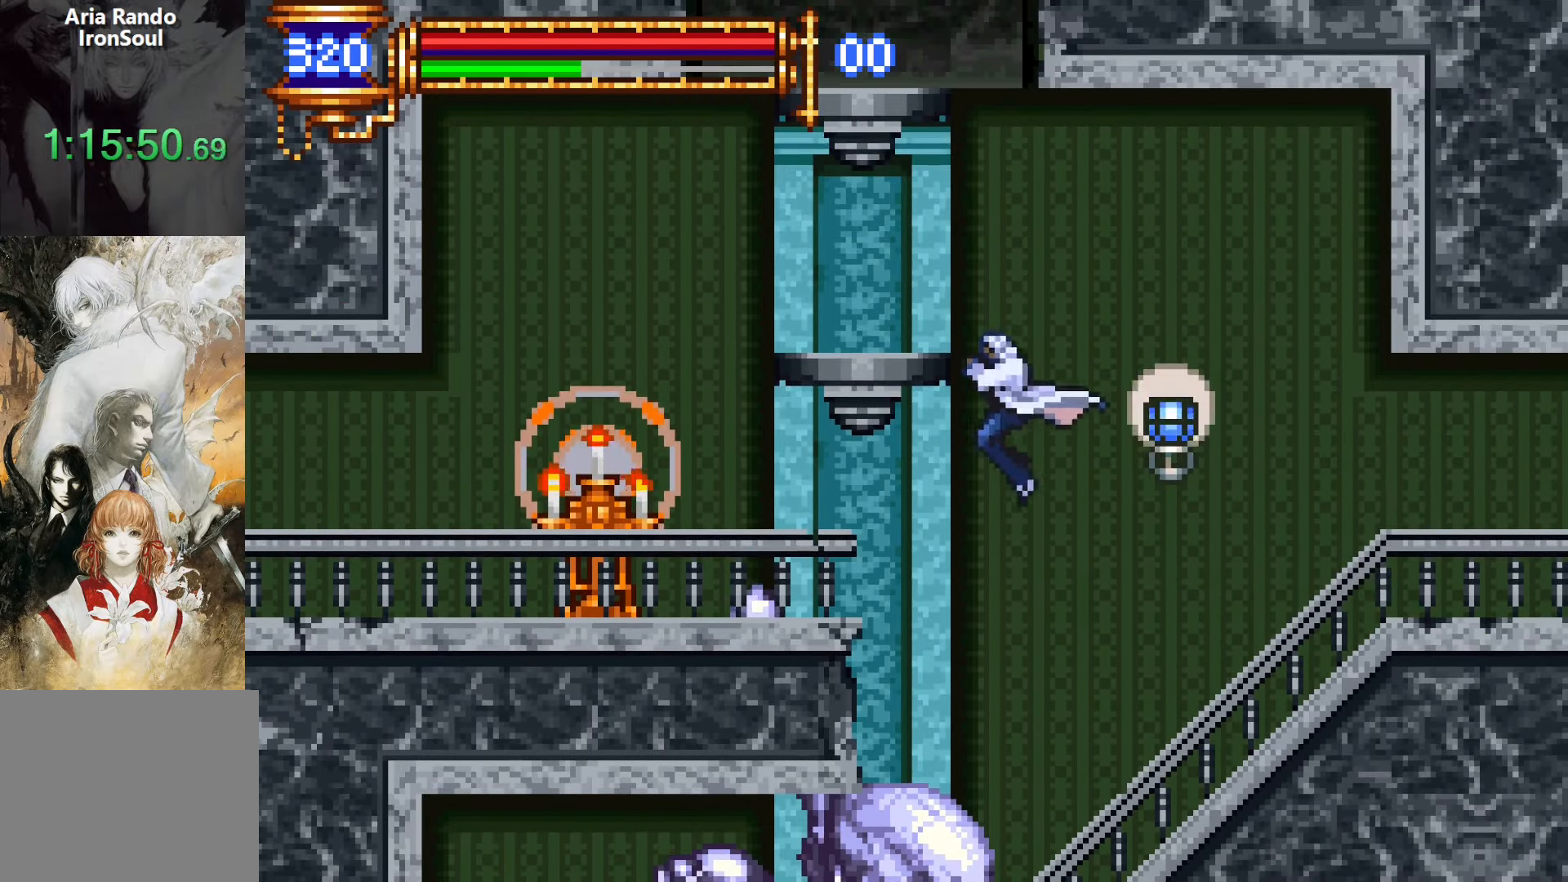
Gameplay with a controller (PlayStation layout); each line is a JSON object with the inputs held at the frame after it. "events" lists button and stick changes between this image and that frame as [ms after this image, input, new state], when the widget could be followed in between. Not read: L3 R3 left_stick right_stick.
{"buttons": ["R1", "DPAD_LEFT"], "events": [[317, "CROSS", "up"], [317, "R1", "down"], [417, "R1", "up"], [500, "R1", "down"]]}
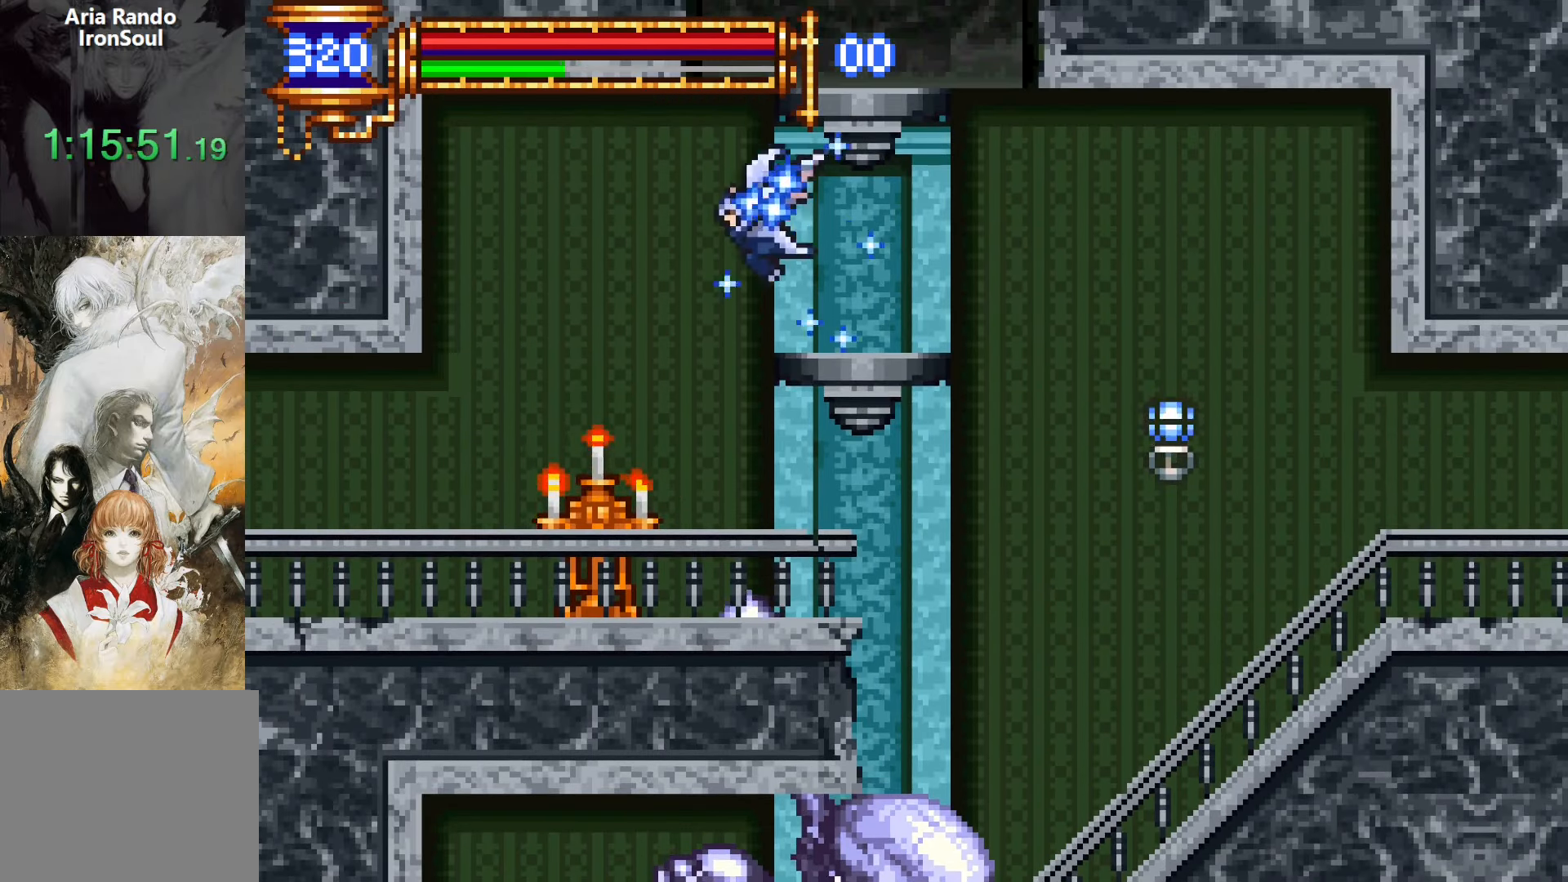
{"buttons": ["DPAD_LEFT"], "events": [[84, "R1", "up"]]}
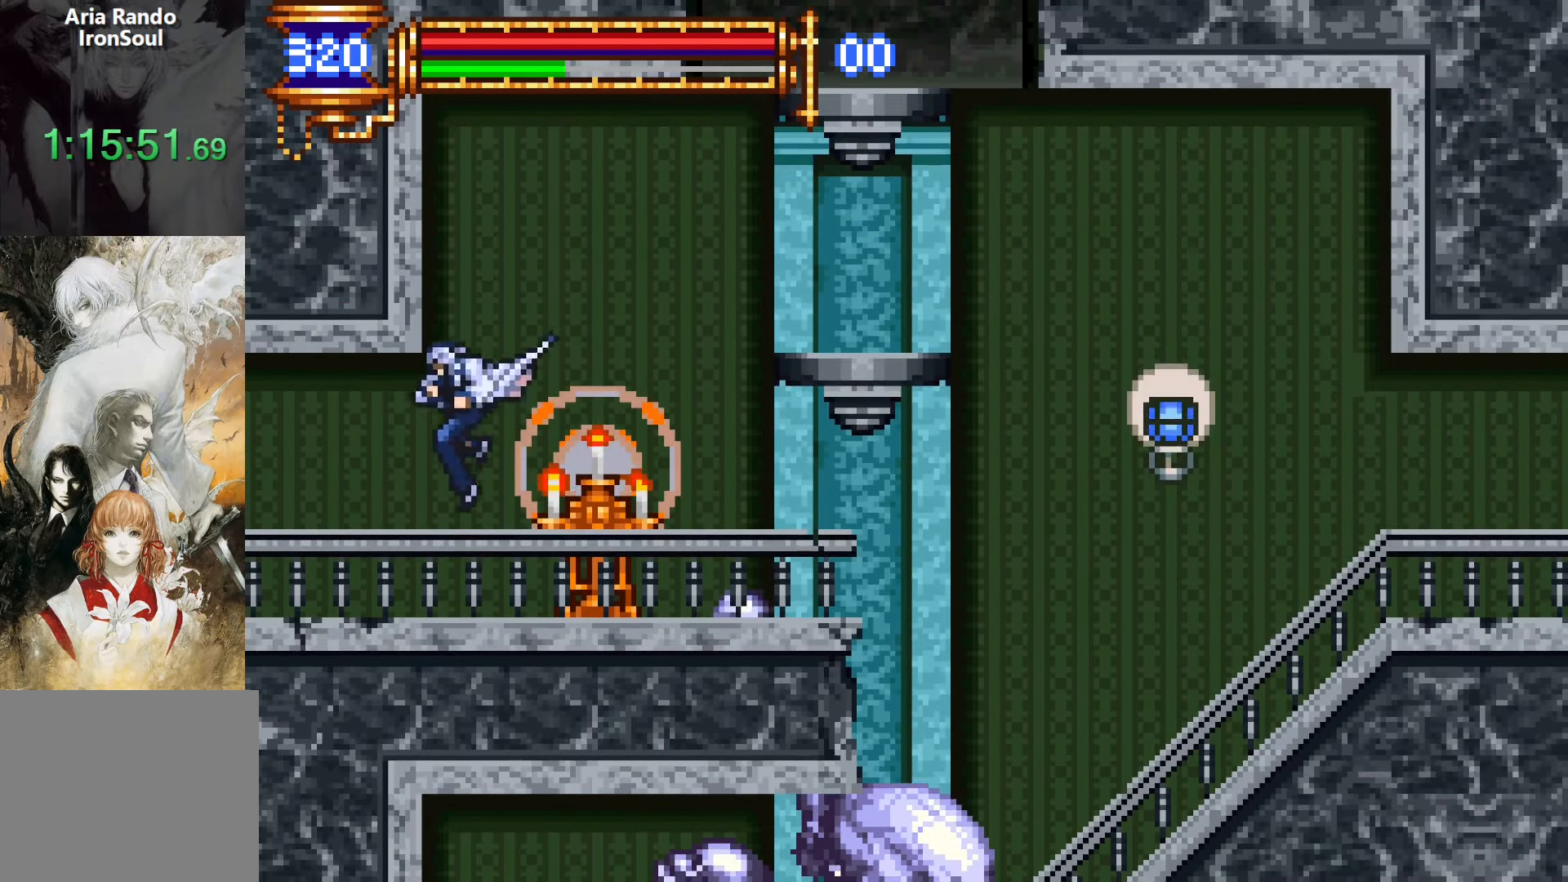
{"buttons": ["DPAD_LEFT"], "events": [[184, "CROSS", "down"], [234, "CROSS", "up"]]}
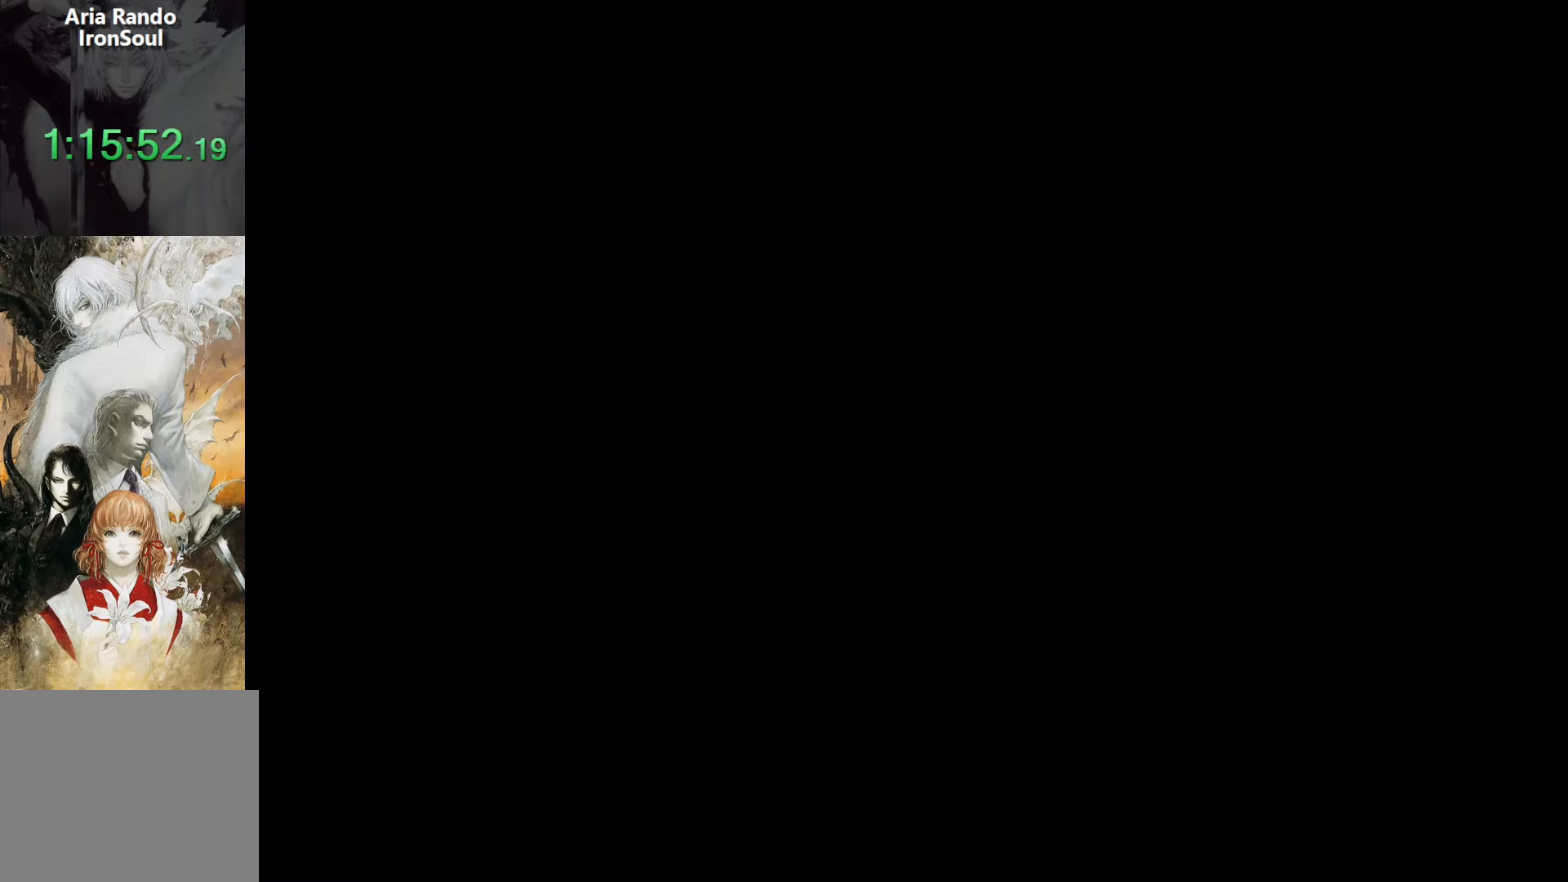
{"buttons": ["DPAD_LEFT"], "events": []}
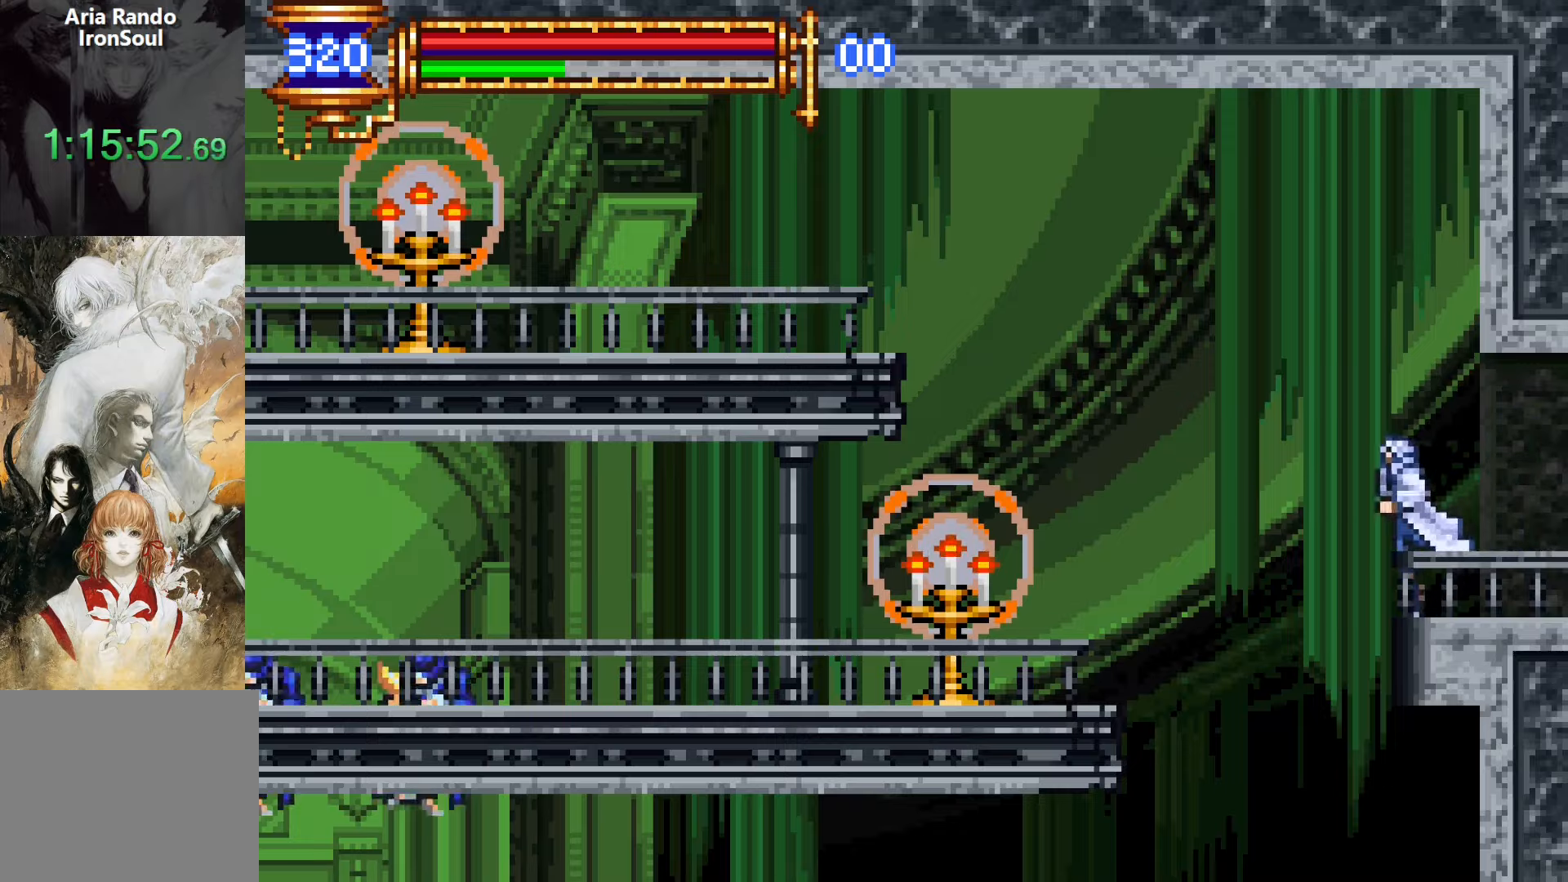
{"buttons": [], "events": [[333, "DPAD_LEFT", "up"]]}
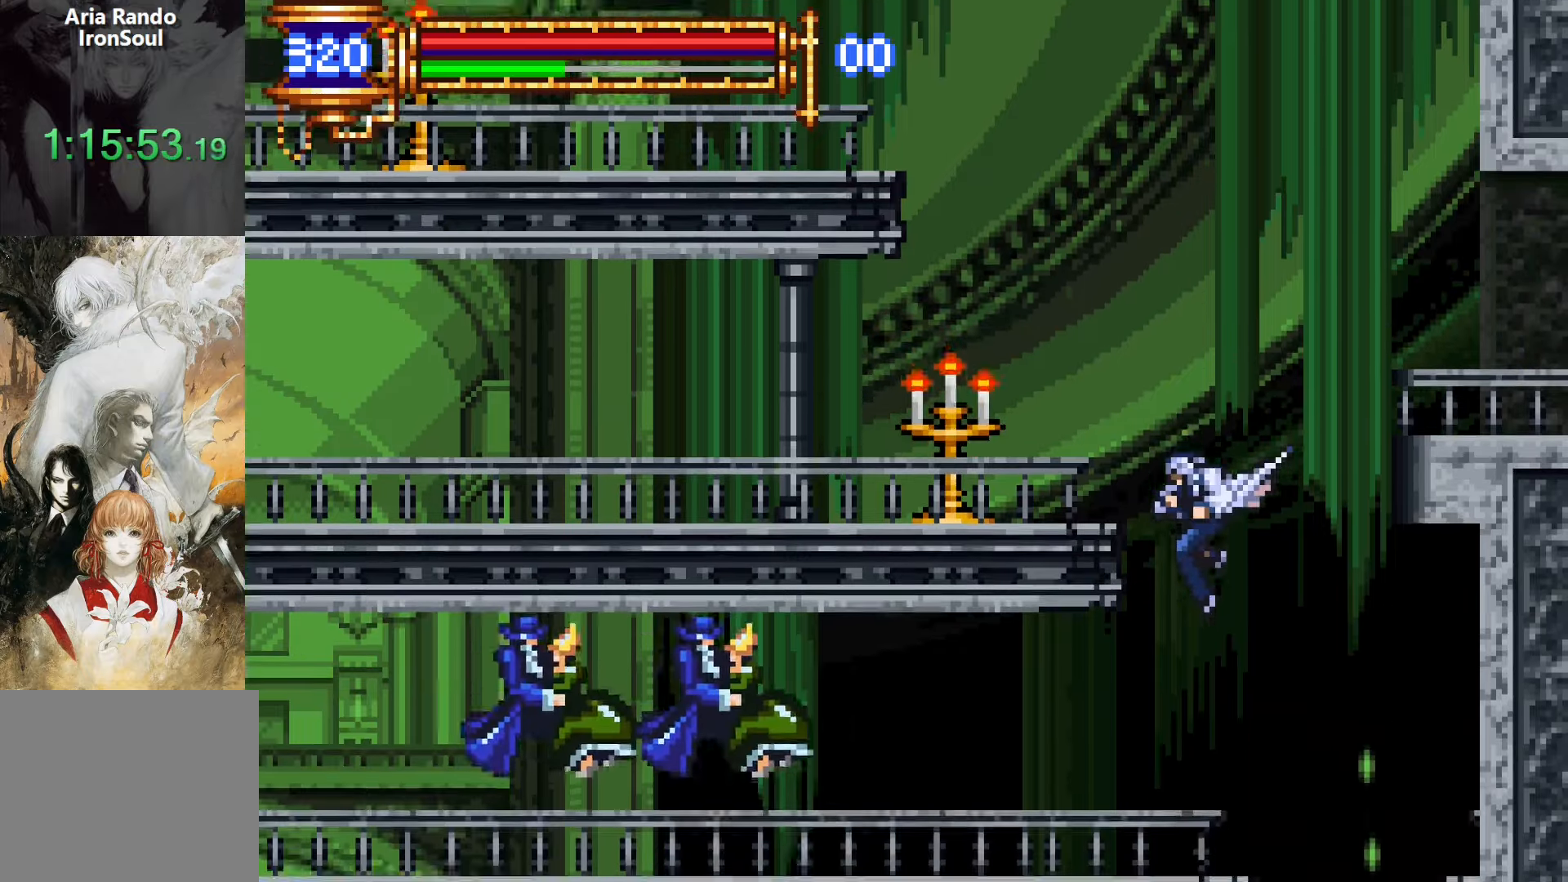
{"buttons": ["DPAD_RIGHT"], "events": [[216, "DPAD_LEFT", "down"], [266, "CROSS", "down"], [300, "SQUARE", "down"], [333, "CROSS", "up"], [350, "DPAD_LEFT", "up"], [400, "SQUARE", "up"], [466, "DPAD_RIGHT", "down"]]}
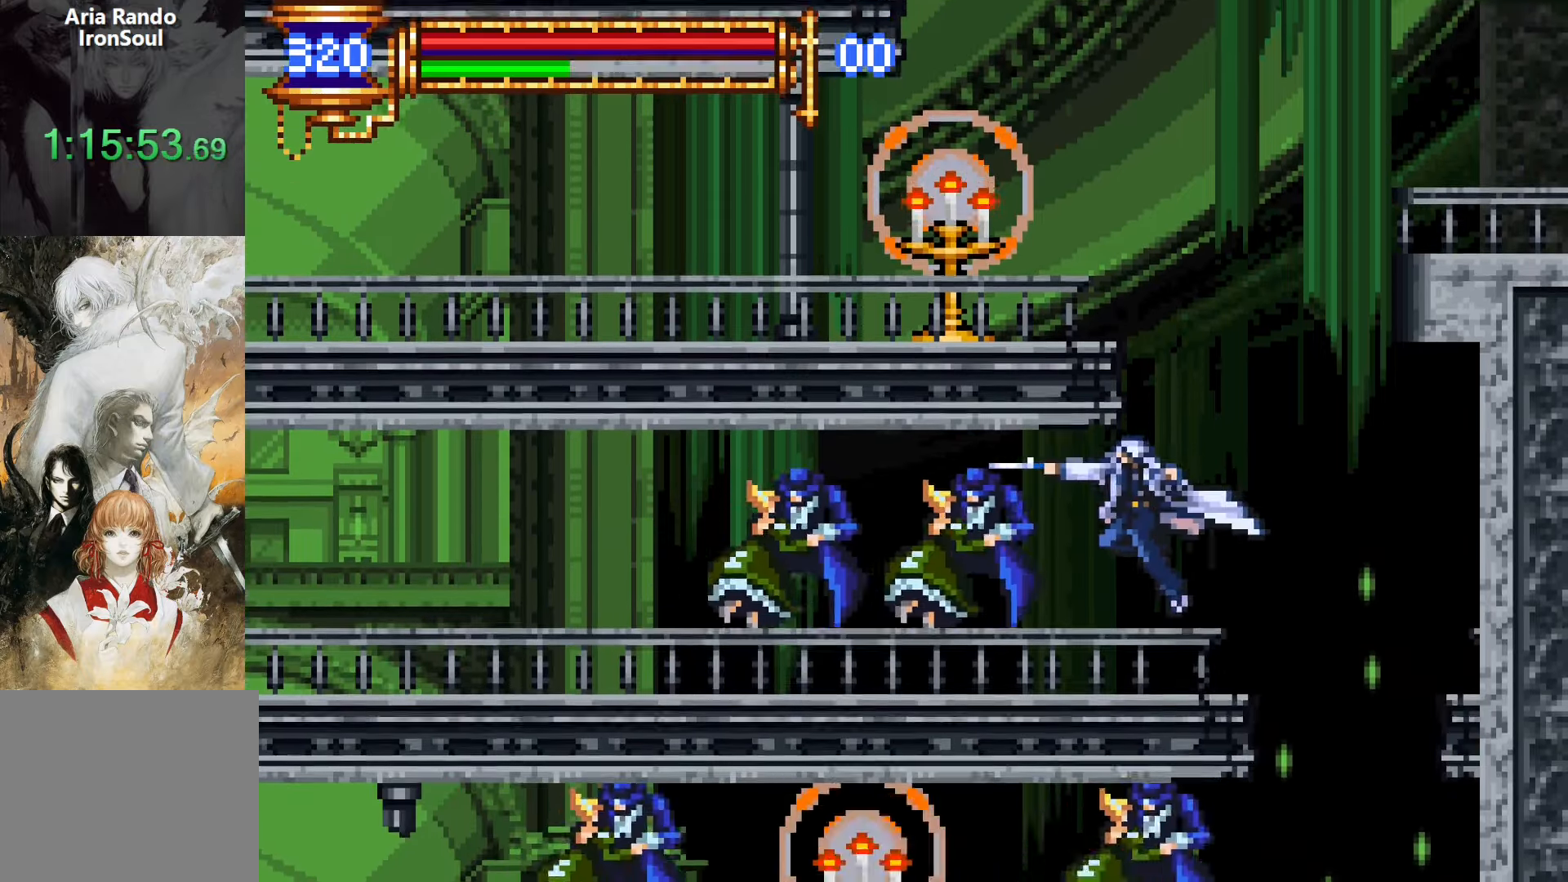
{"buttons": [], "events": [[16, "DPAD_RIGHT", "up"], [166, "CROSS", "down"], [200, "SQUARE", "down"], [216, "CROSS", "up"], [283, "SQUARE", "up"]]}
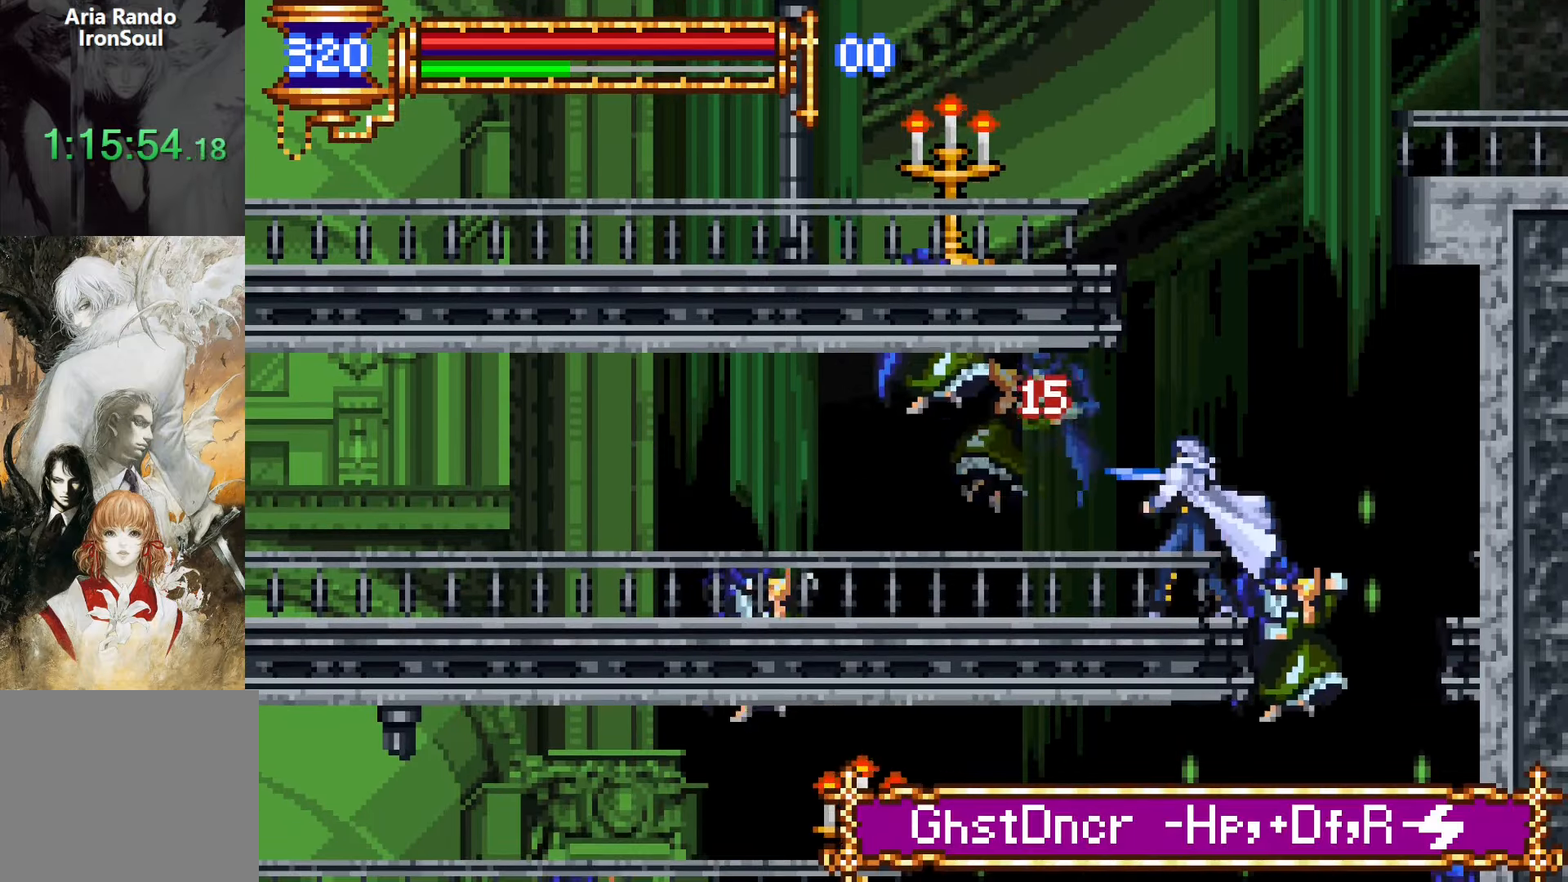
{"buttons": ["CROSS"], "events": [[400, "CROSS", "down"]]}
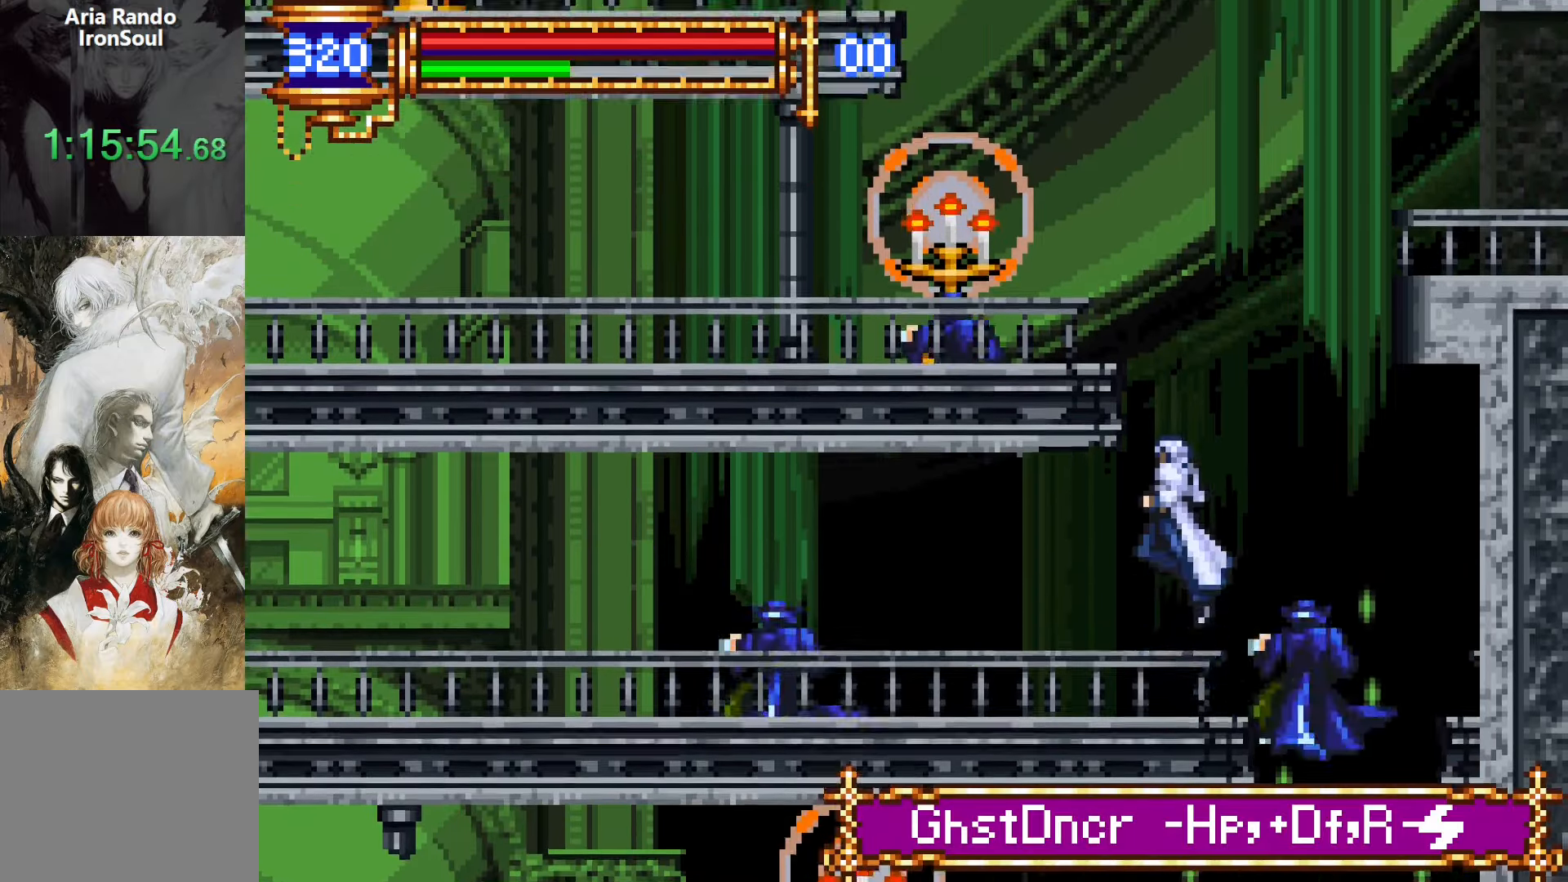
{"buttons": [], "events": [[33, "DPAD_RIGHT", "down"], [133, "CROSS", "up"], [350, "DPAD_RIGHT", "up"]]}
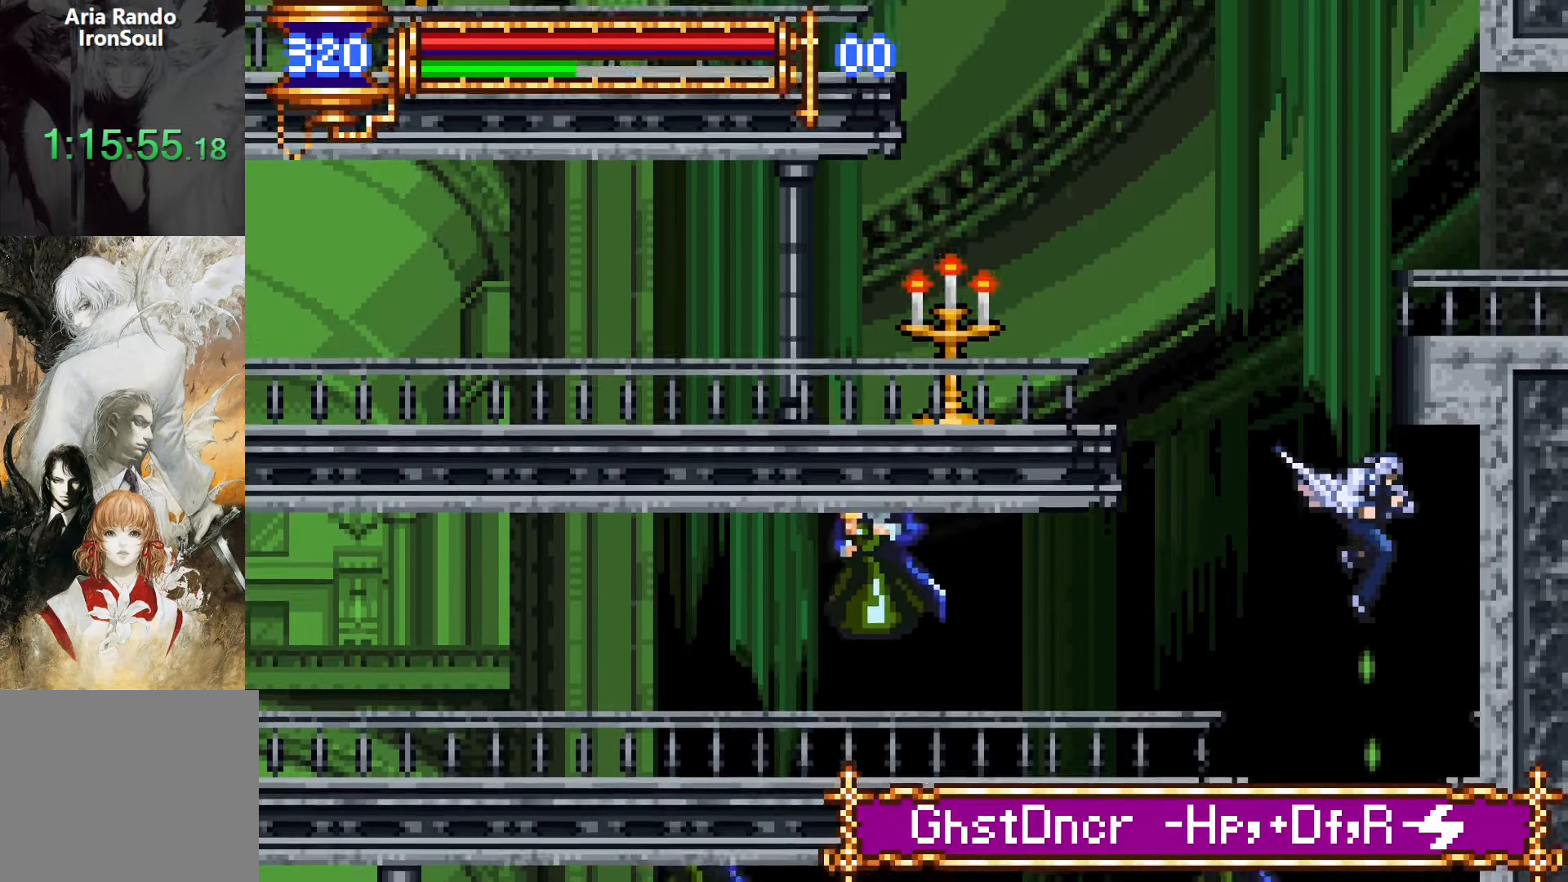
{"buttons": [], "events": [[166, "CROSS", "down"], [200, "CROSS", "up"]]}
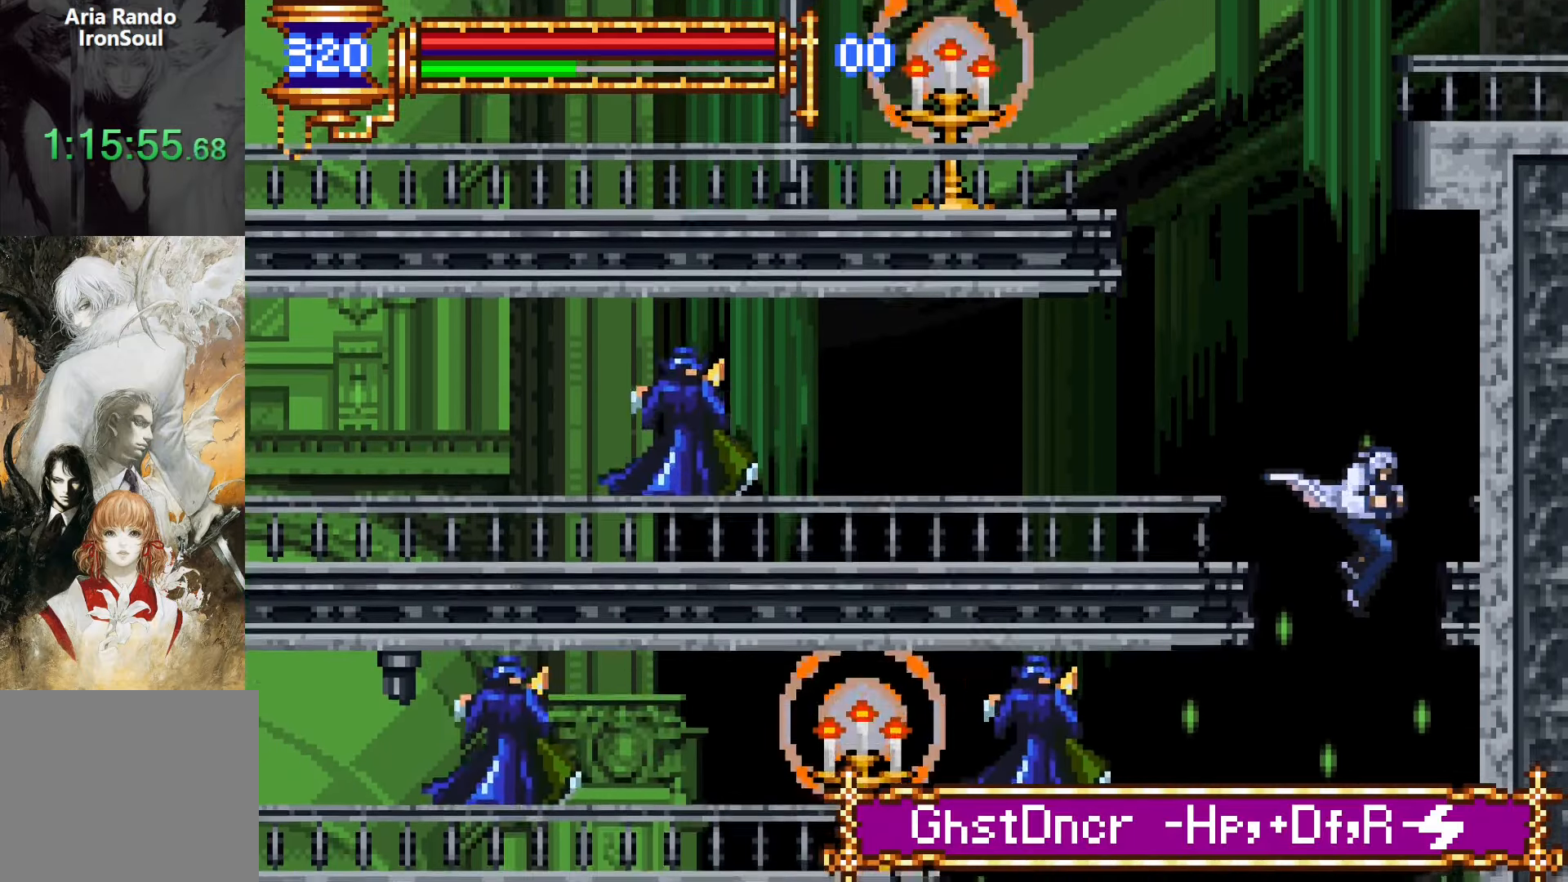
{"buttons": ["DPAD_LEFT"], "events": [[200, "DPAD_DOWN", "down"], [266, "CROSS", "down"], [266, "DPAD_LEFT", "down"], [300, "CROSS", "up"], [316, "DPAD_DOWN", "up"]]}
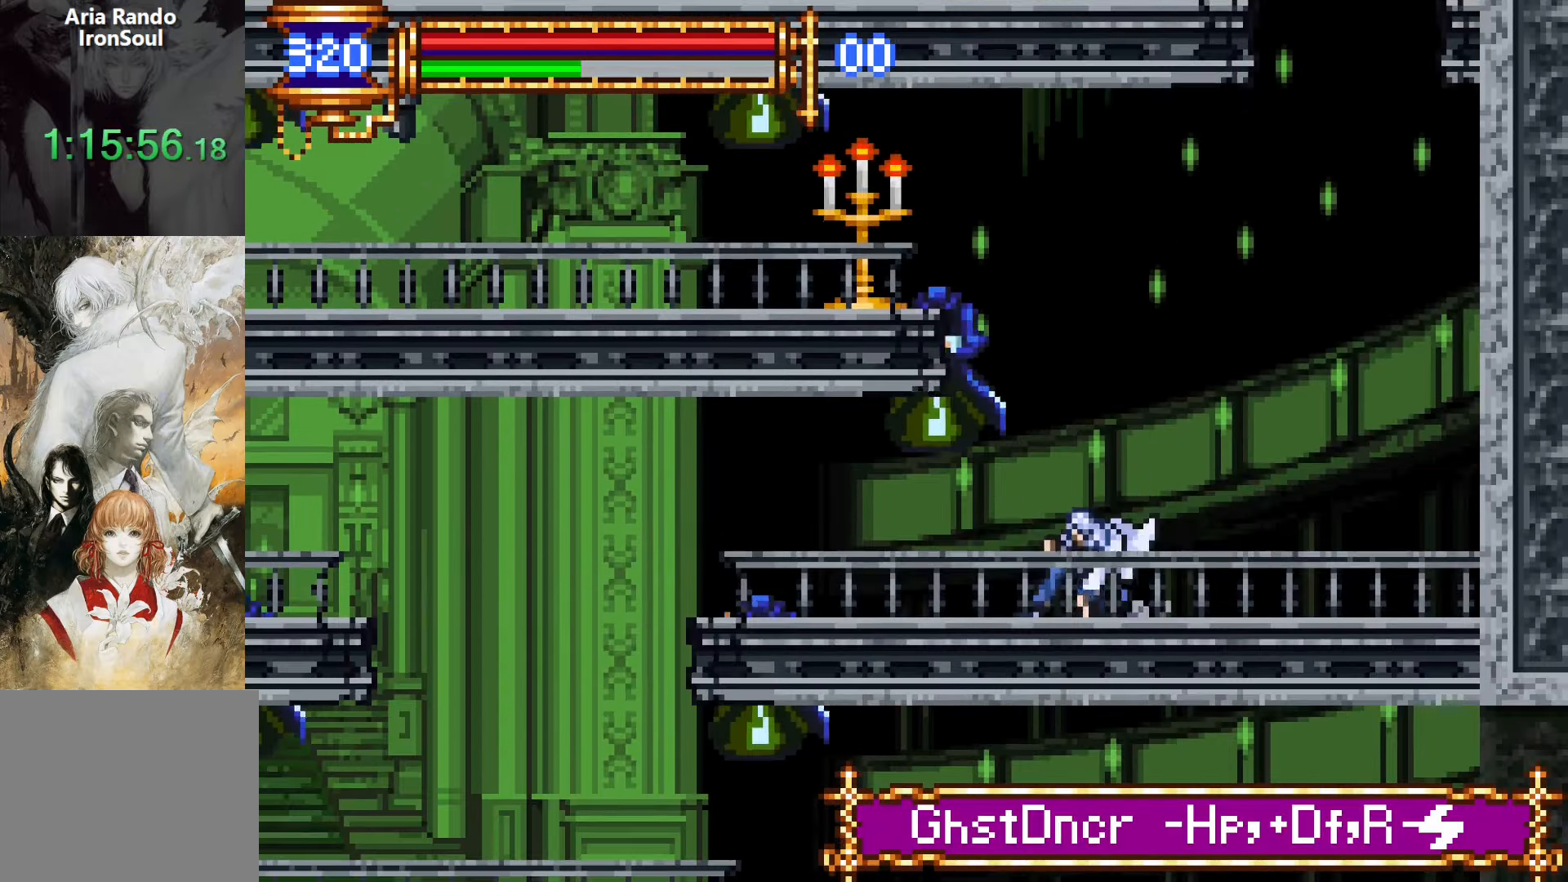
{"buttons": ["DPAD_LEFT"], "events": []}
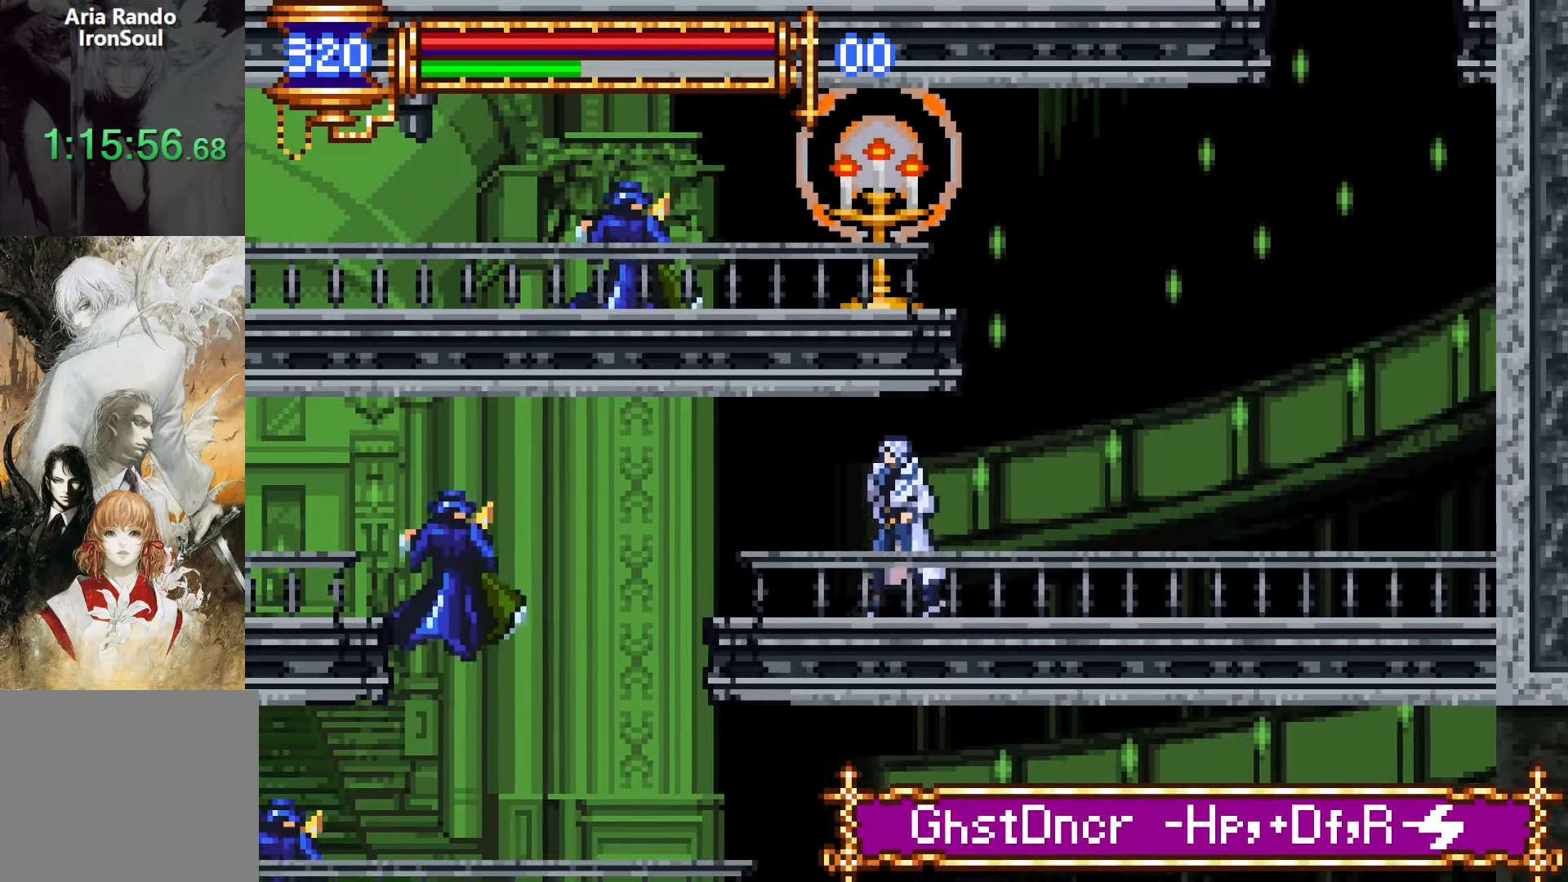
{"buttons": [], "events": [[100, "DPAD_LEFT", "up"], [116, "DPAD_DOWN", "down"], [133, "DPAD_DOWN", "up"], [150, "DPAD_DOWN", "down"], [150, "DPAD_RIGHT", "down"], [166, "DPAD_DOWN", "up"], [183, "L1", "down"], [216, "DPAD_RIGHT", "up"], [316, "L1", "up"]]}
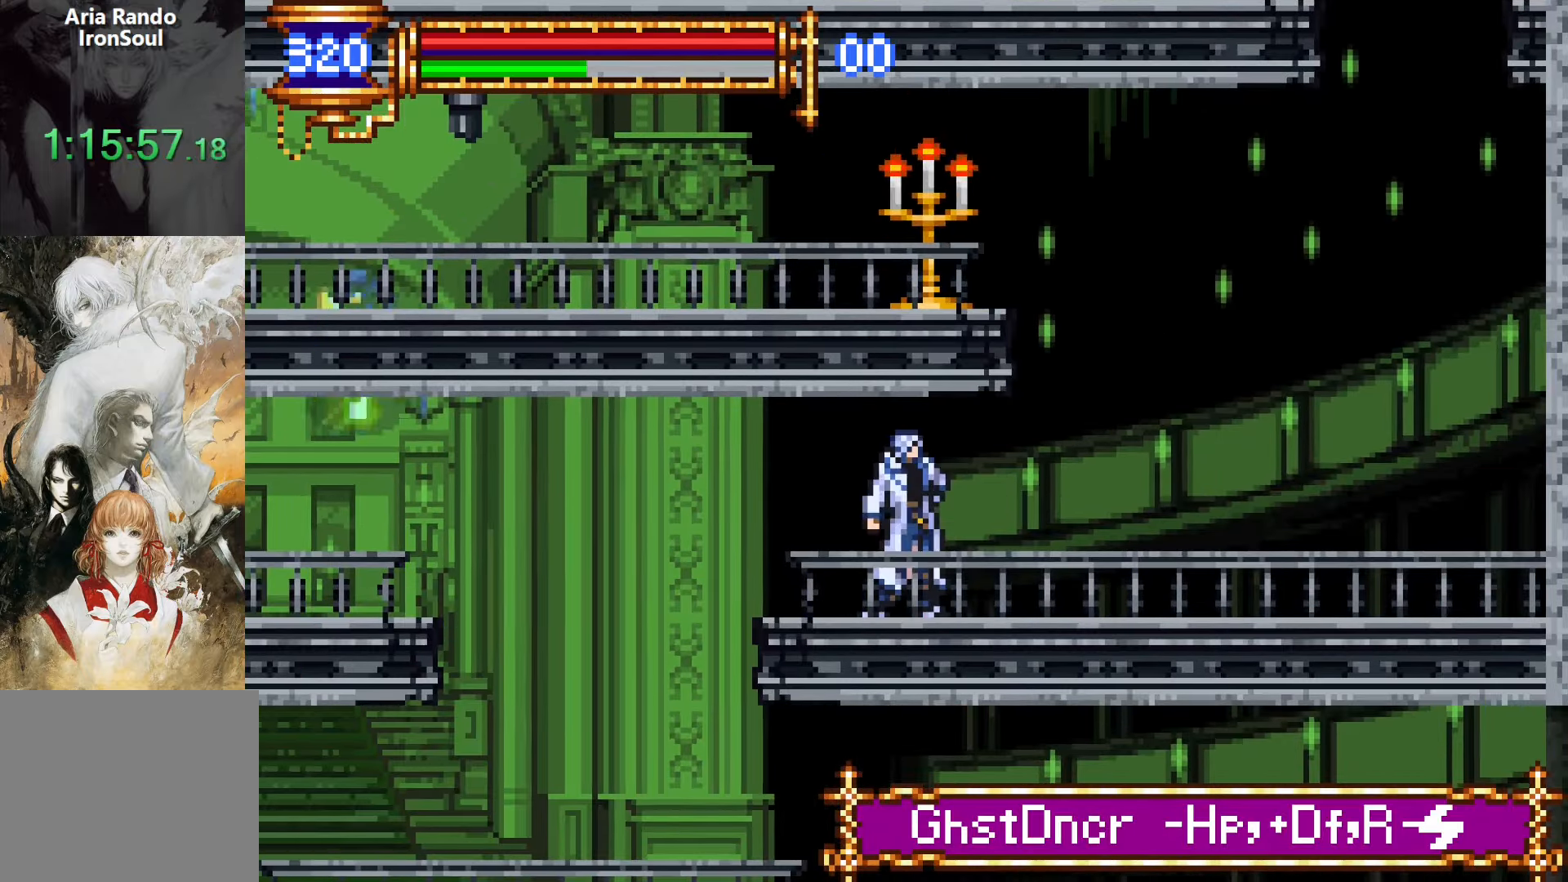
{"buttons": ["DPAD_DOWN", "DPAD_LEFT"], "events": [[33, "DPAD_LEFT", "down"], [350, "DPAD_DOWN", "down"], [383, "CROSS", "down"], [400, "DPAD_LEFT", "up"], [450, "DPAD_LEFT", "down"], [466, "CROSS", "up"]]}
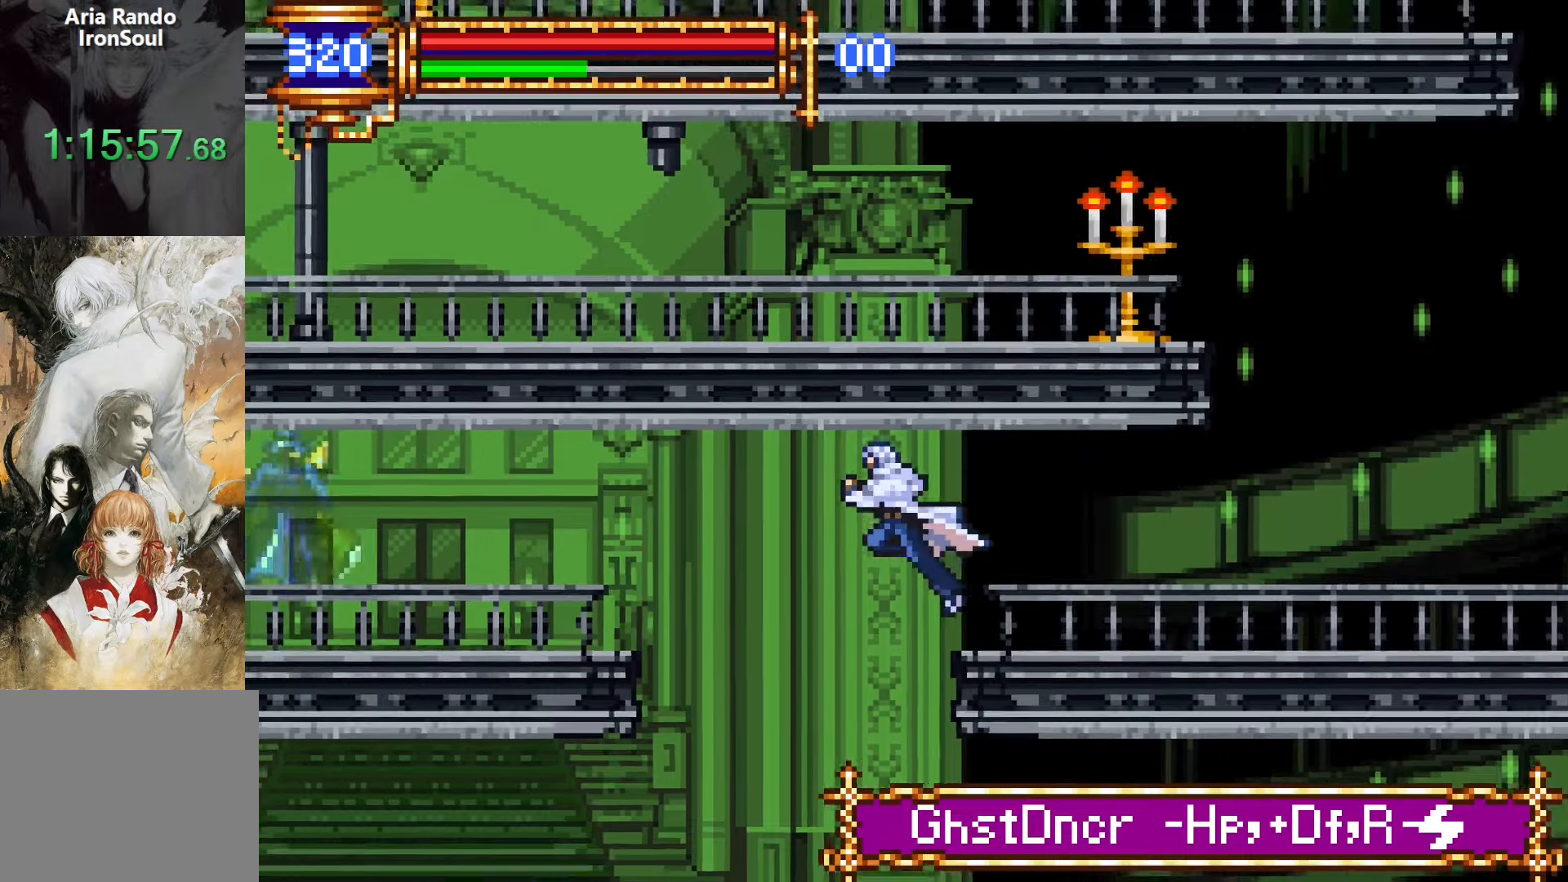
{"buttons": ["DPAD_DOWN", "DPAD_RIGHT"], "events": [[183, "DPAD_LEFT", "up"], [200, "DPAD_RIGHT", "down"]]}
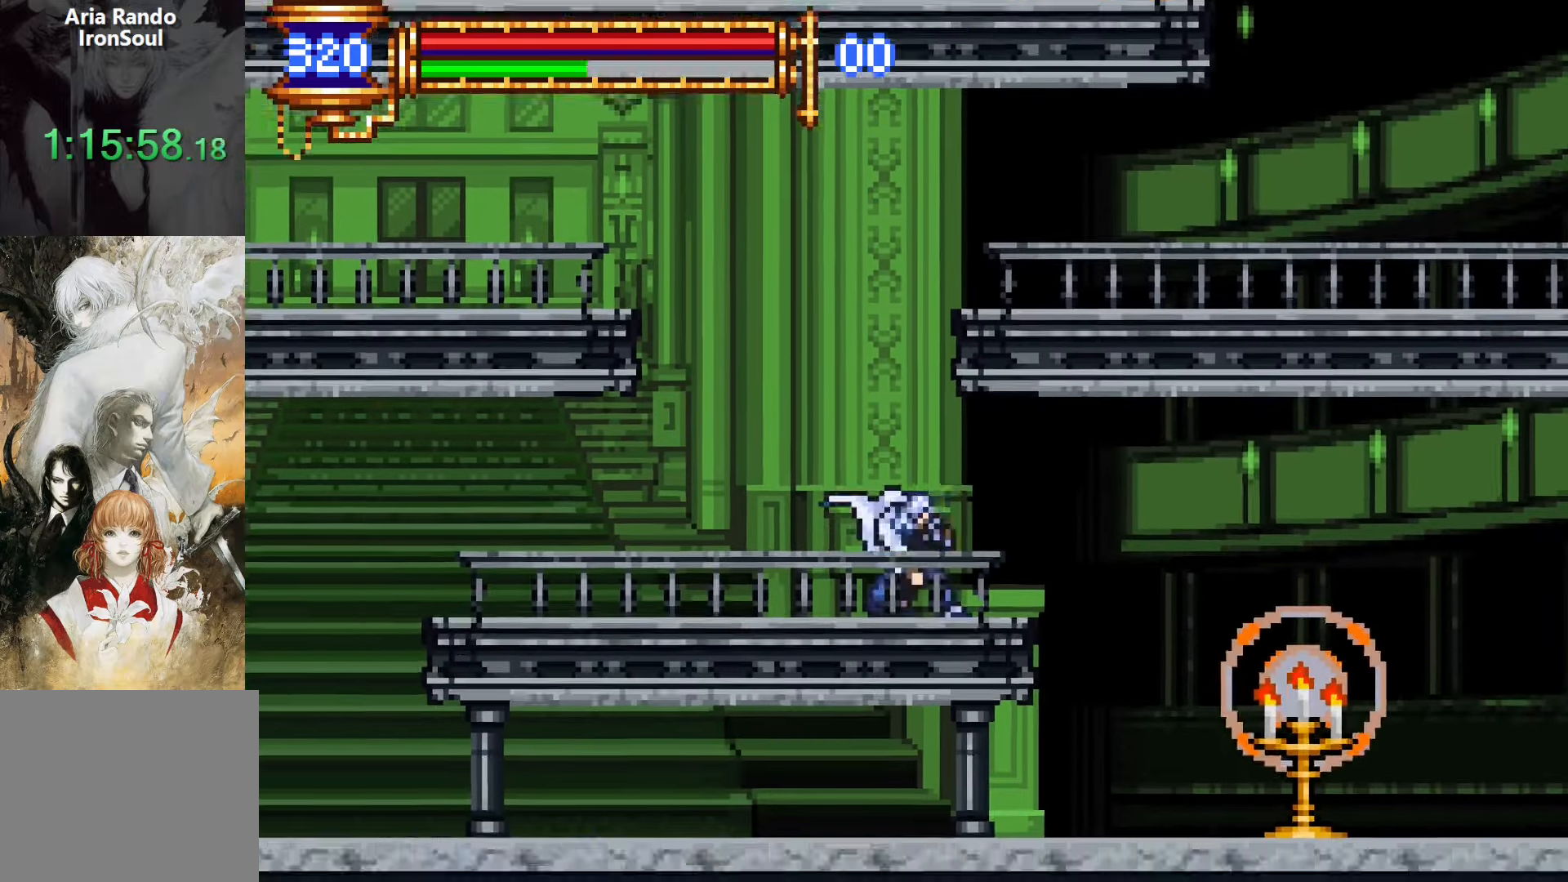
{"buttons": ["SQUARE", "DPAD_RIGHT"], "events": [[50, "CROSS", "down"], [83, "CROSS", "up"], [116, "DPAD_DOWN", "up"], [450, "SQUARE", "down"]]}
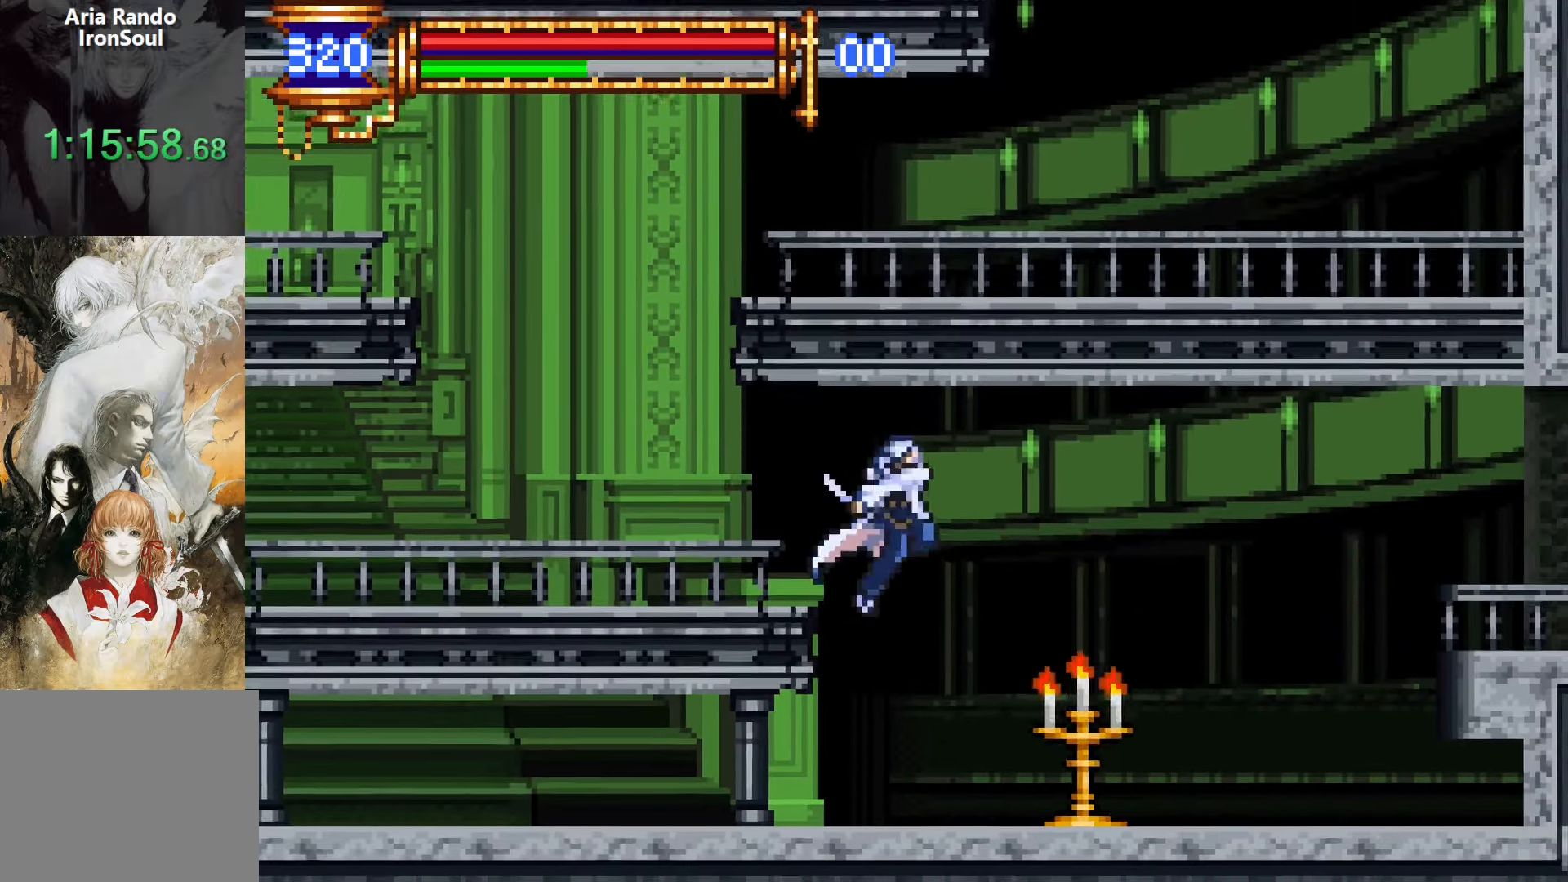
{"buttons": ["DPAD_RIGHT"], "events": [[16, "SQUARE", "up"], [166, "CROSS", "down"], [216, "CROSS", "up"]]}
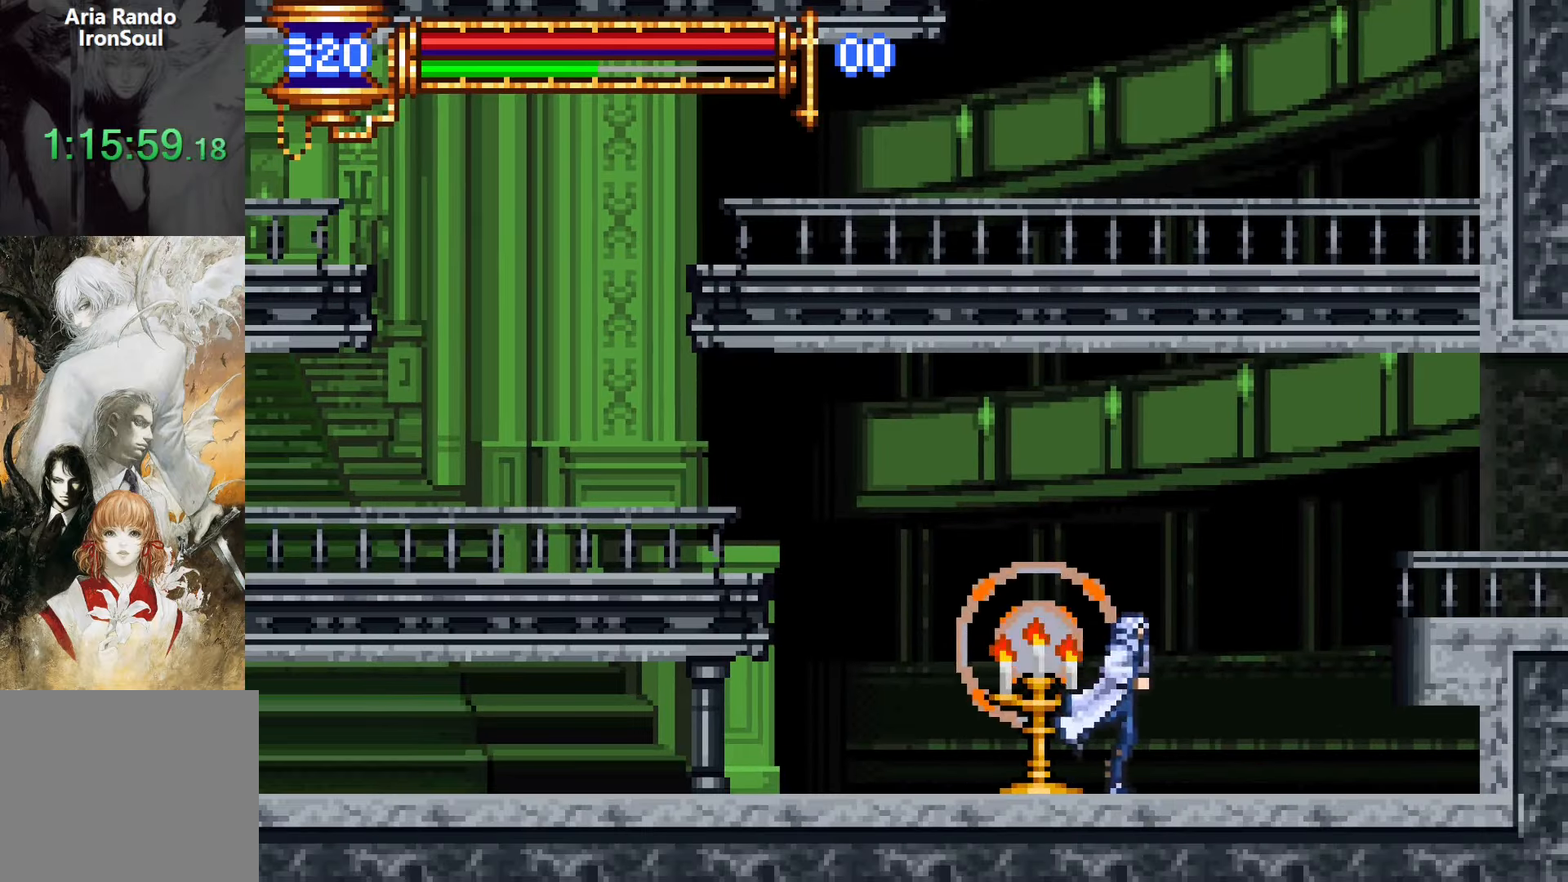
{"buttons": ["DPAD_RIGHT"], "events": [[66, "DPAD_DOWN", "down"], [66, "DPAD_RIGHT", "up"], [100, "DPAD_DOWN", "up"], [100, "DPAD_LEFT", "down"], [133, "L1", "down"], [233, "DPAD_LEFT", "up"], [250, "CROSS", "down"], [316, "DPAD_RIGHT", "down"], [316, "L1", "up"], [416, "CROSS", "up"]]}
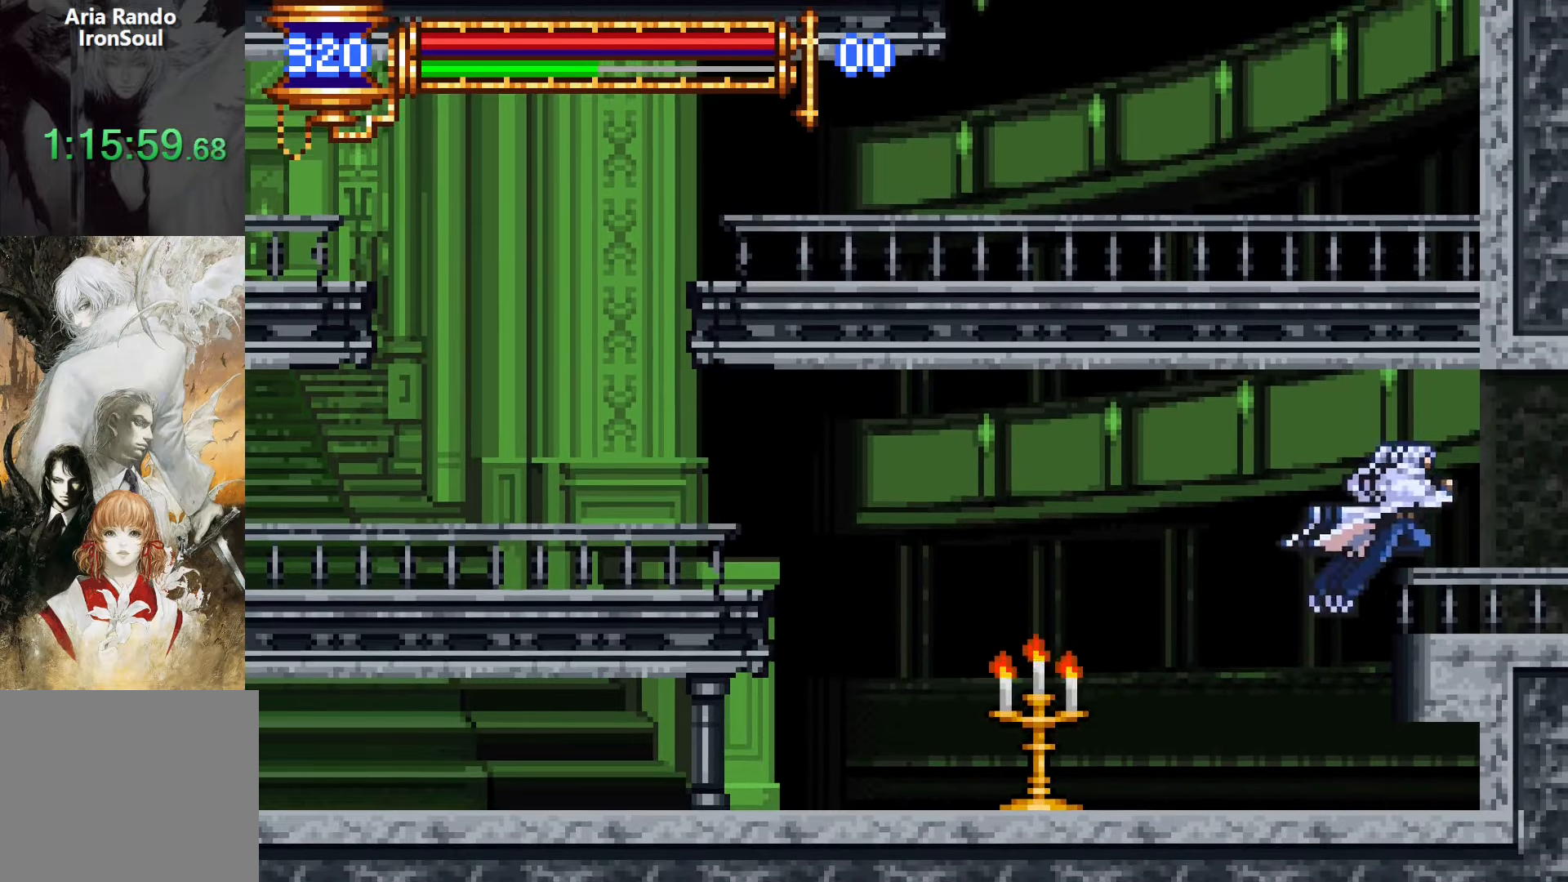
{"buttons": ["DPAD_RIGHT"], "events": []}
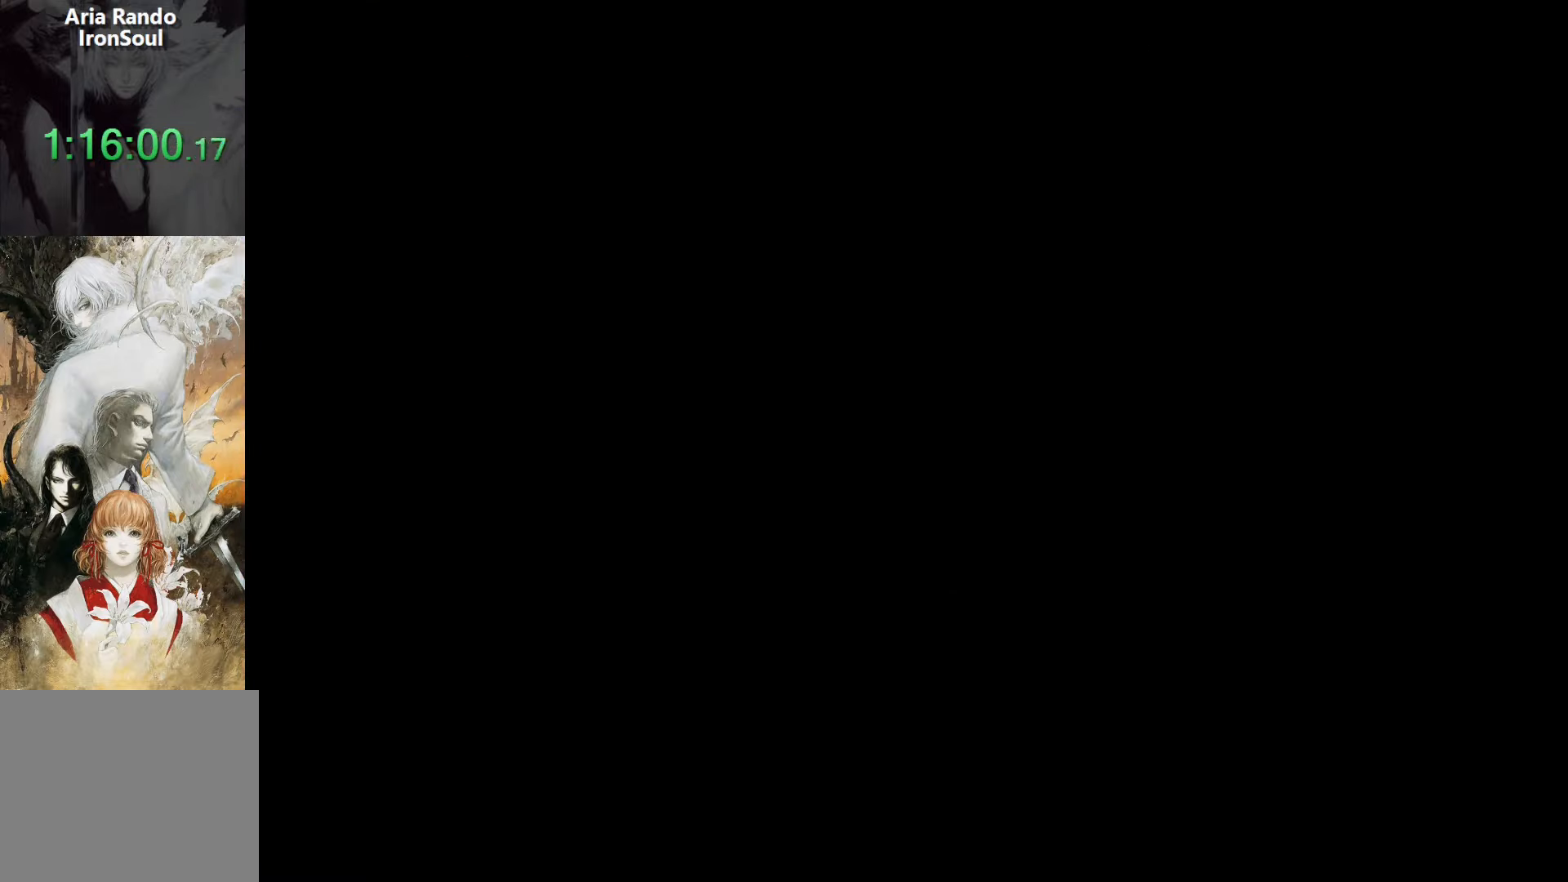
{"buttons": ["DPAD_RIGHT"], "events": []}
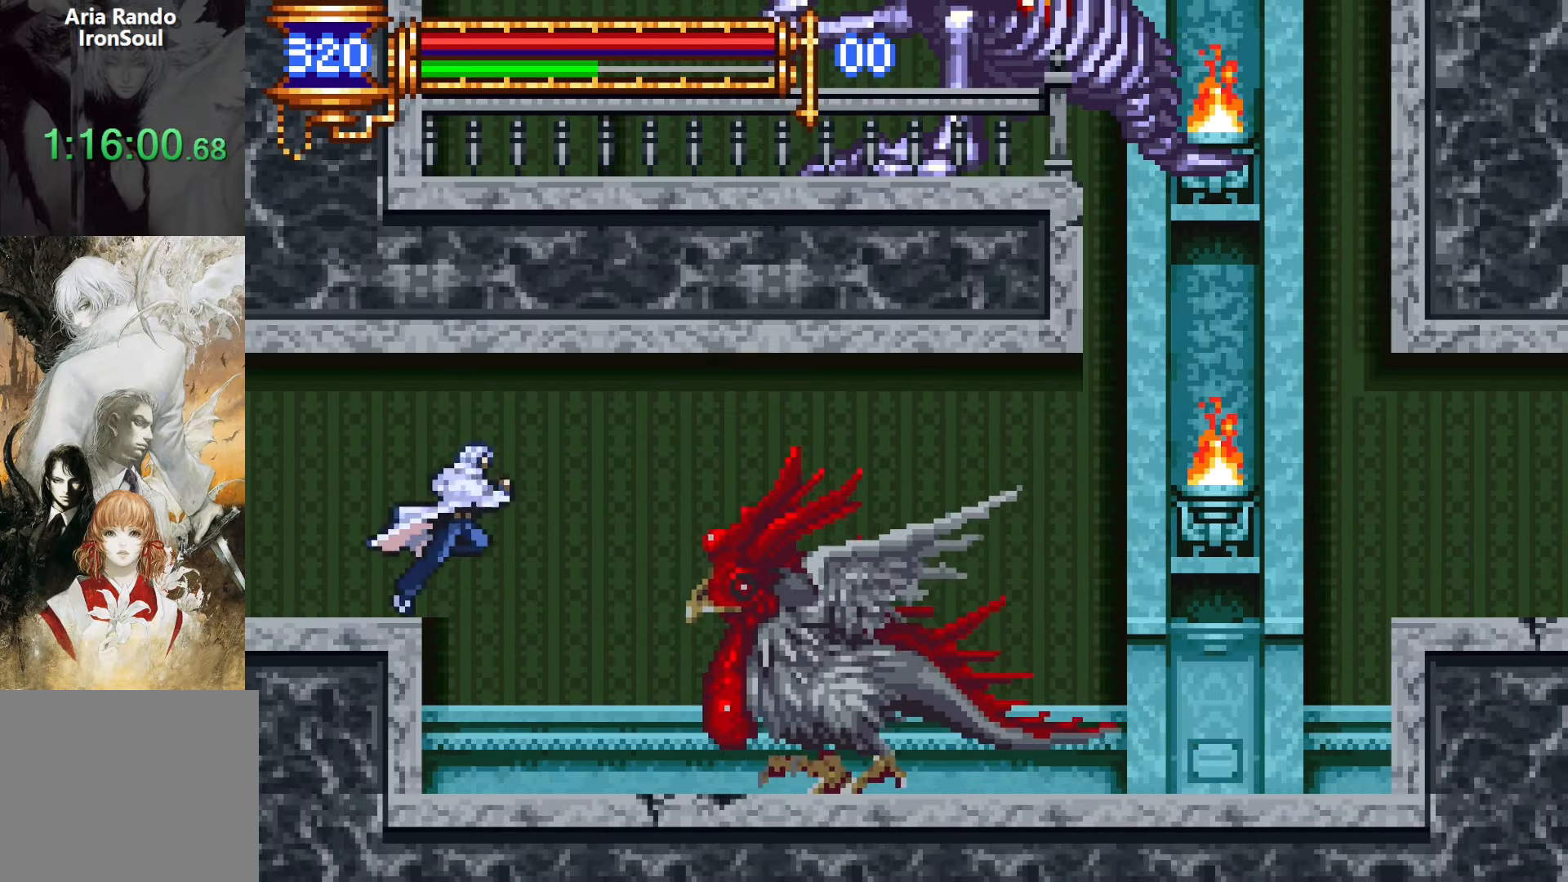
{"buttons": ["CROSS", "DPAD_UP"], "events": [[50, "DPAD_RIGHT", "up"], [433, "CROSS", "down"], [500, "DPAD_UP", "down"]]}
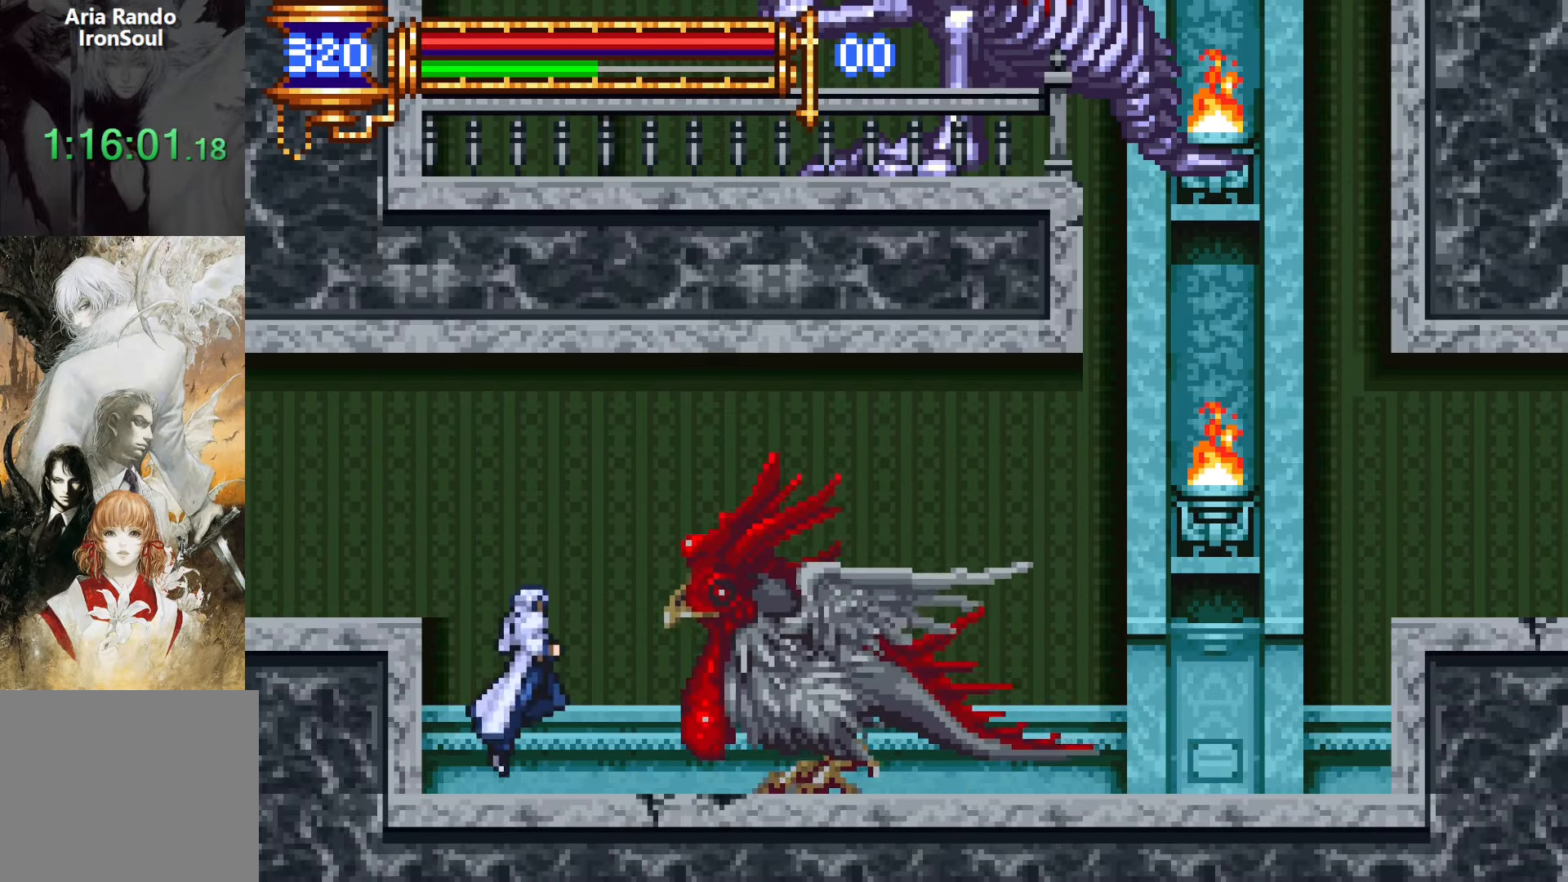
{"buttons": ["DPAD_UP", "DPAD_RIGHT"], "events": [[116, "CROSS", "up"], [150, "CROSS", "down"], [216, "DPAD_RIGHT", "down"], [250, "R1", "down"], [350, "CROSS", "up"], [383, "R1", "up"]]}
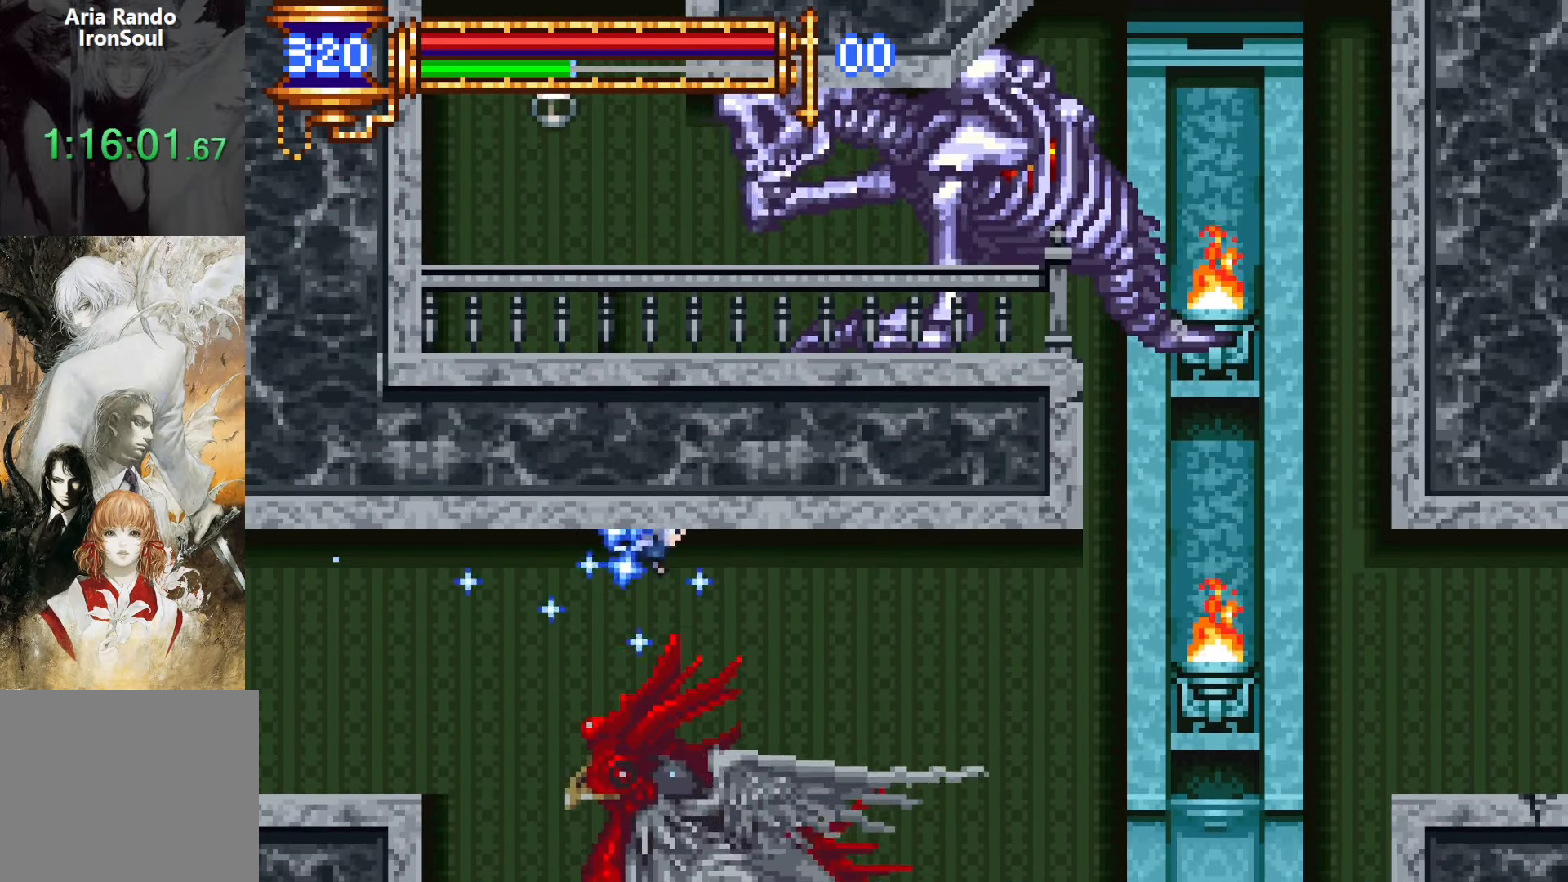
{"buttons": ["DPAD_RIGHT"], "events": [[316, "DPAD_UP", "up"], [400, "R1", "down"], [400, "R2", "down"], [466, "R1", "up"], [466, "R2", "up"]]}
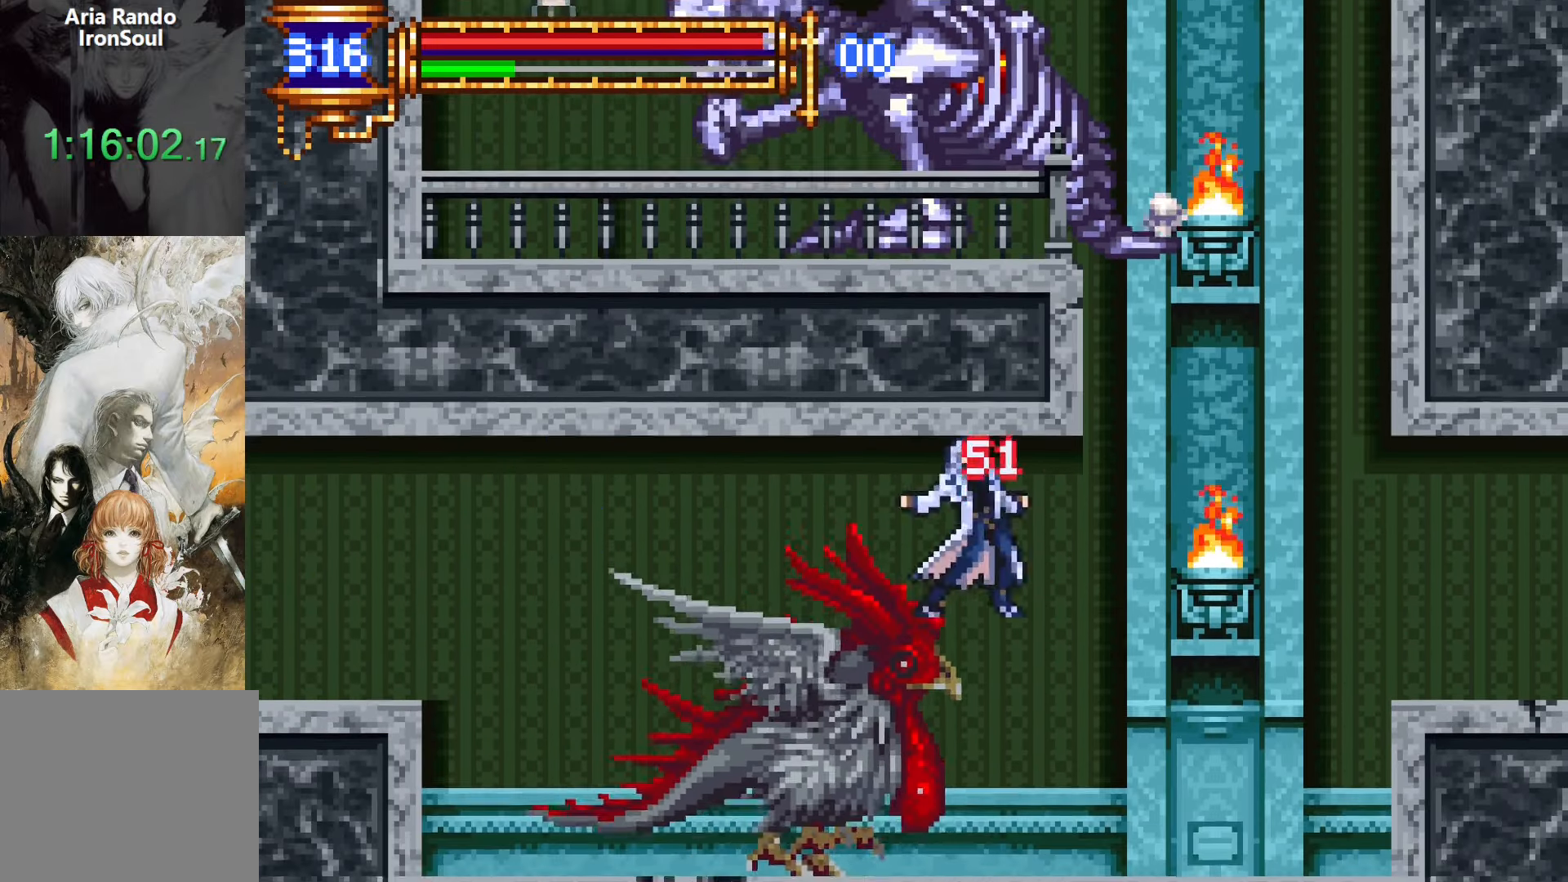
{"buttons": ["CROSS", "DPAD_RIGHT"], "events": [[500, "CROSS", "down"]]}
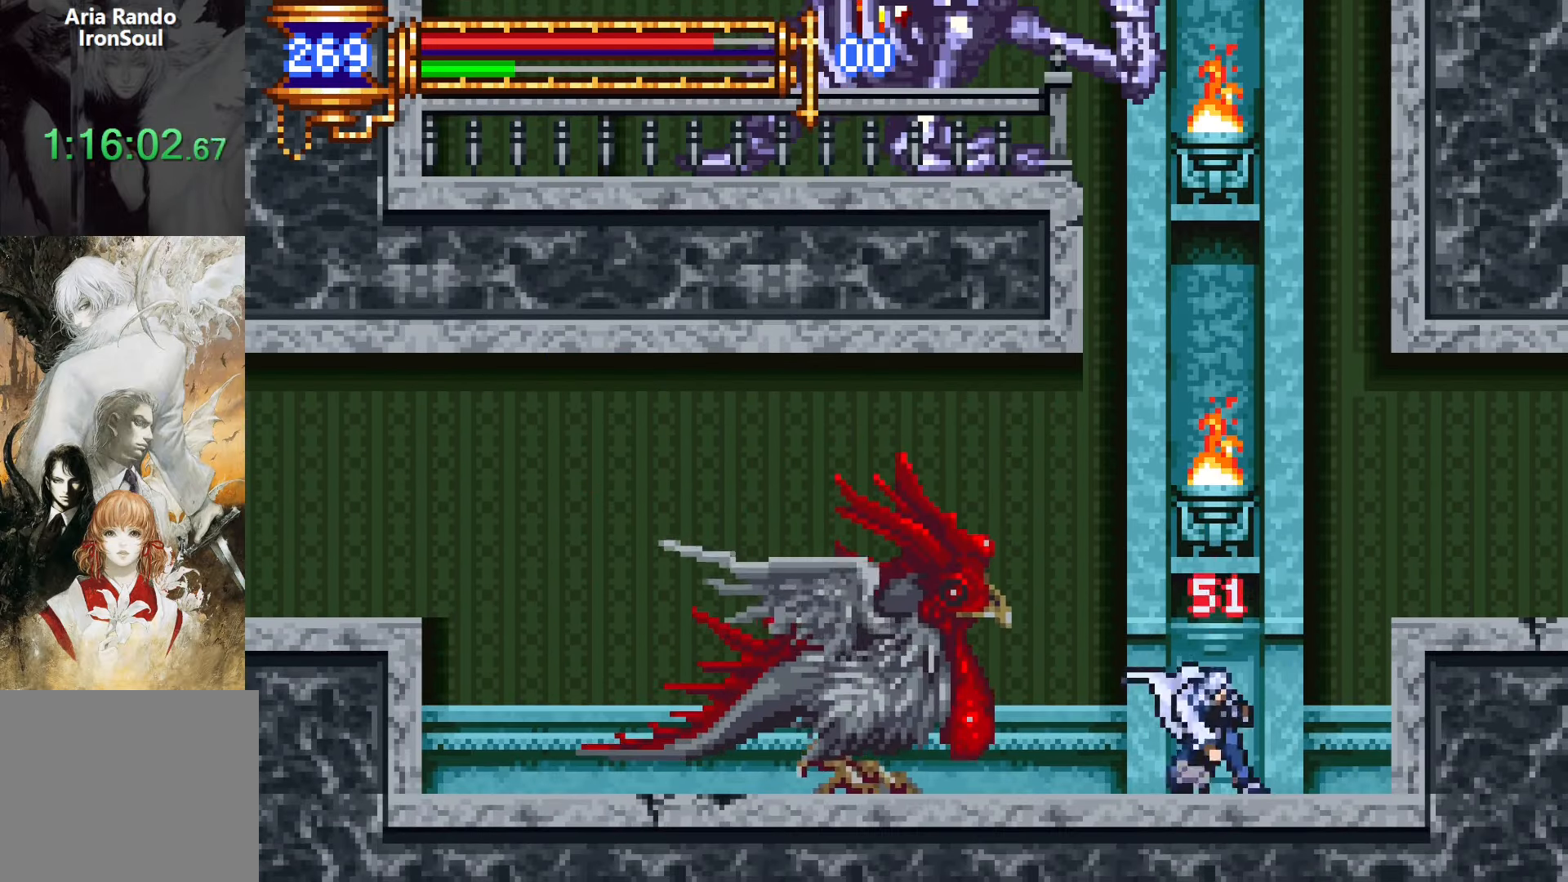
{"buttons": ["DPAD_DOWN"], "events": [[200, "CROSS", "up"], [483, "DPAD_DOWN", "down"], [483, "DPAD_RIGHT", "up"]]}
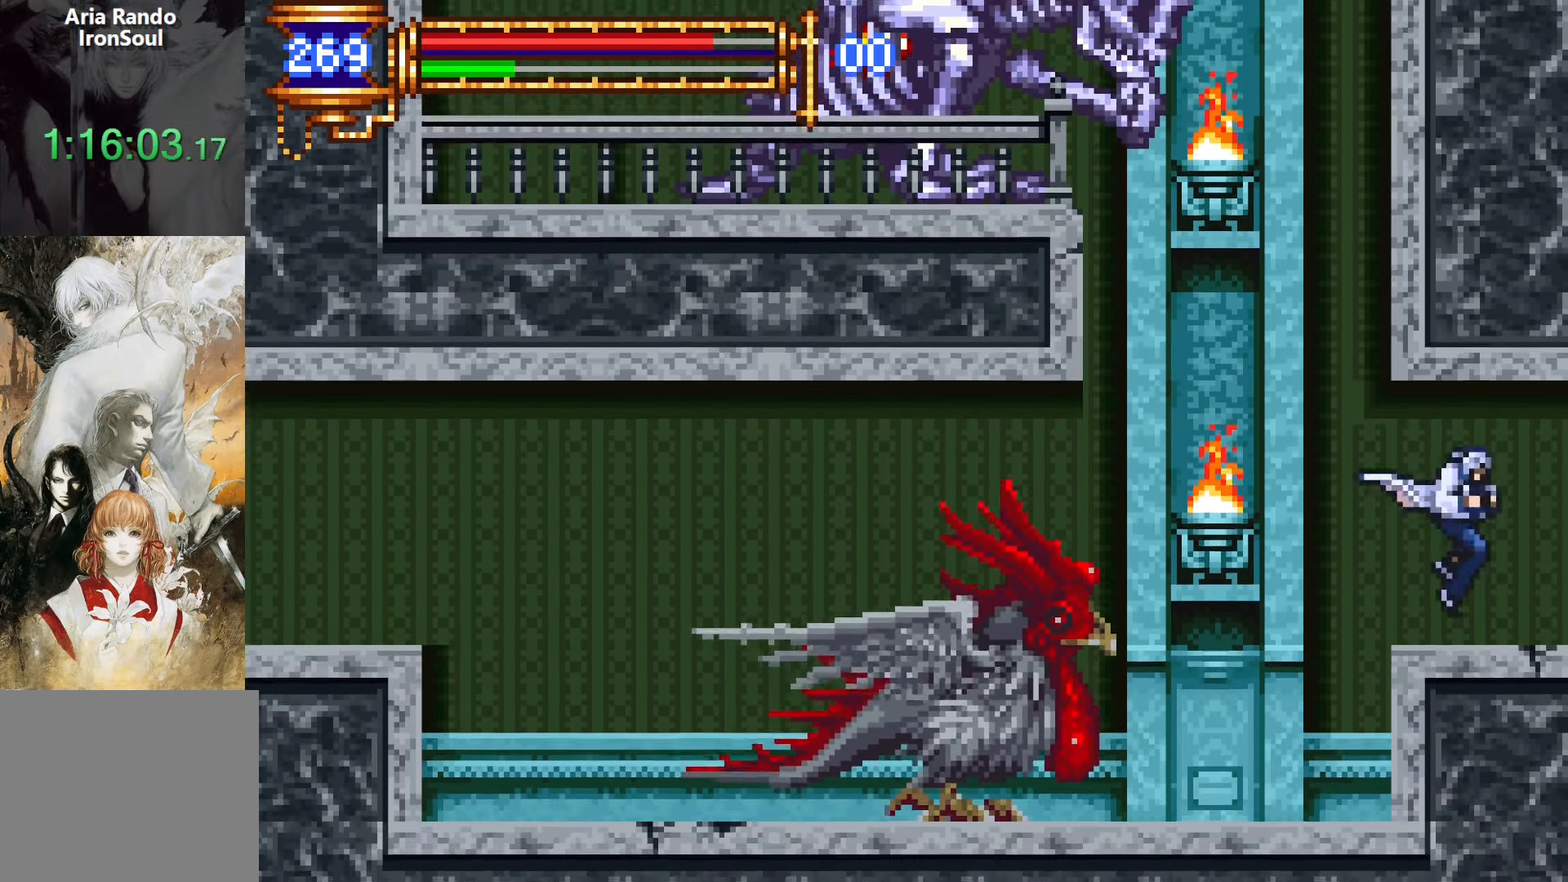
{"buttons": ["DPAD_RIGHT", "START"], "events": [[16, "DPAD_DOWN", "up"], [16, "DPAD_LEFT", "down"], [50, "L1", "down"], [366, "DPAD_LEFT", "up"], [466, "L1", "up"], [500, "DPAD_RIGHT", "down"], [500, "START", "down"]]}
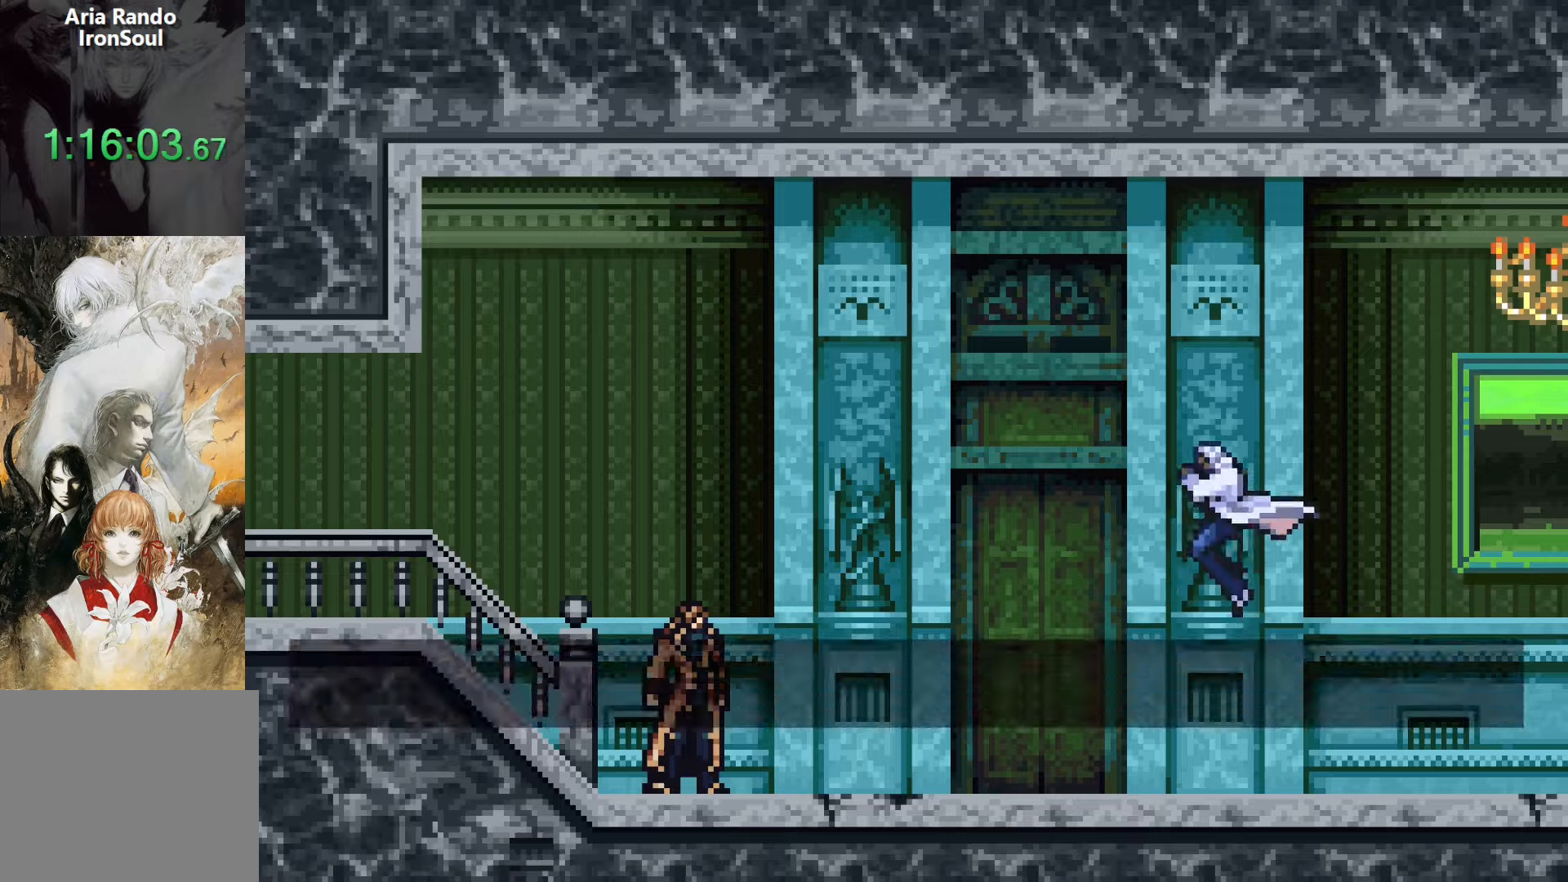
{"buttons": ["L1", "DPAD_LEFT"], "events": [[133, "START", "up"], [350, "DPAD_RIGHT", "up"], [366, "DPAD_DOWN", "down"], [400, "DPAD_DOWN", "up"], [400, "DPAD_LEFT", "down"], [450, "L1", "down"]]}
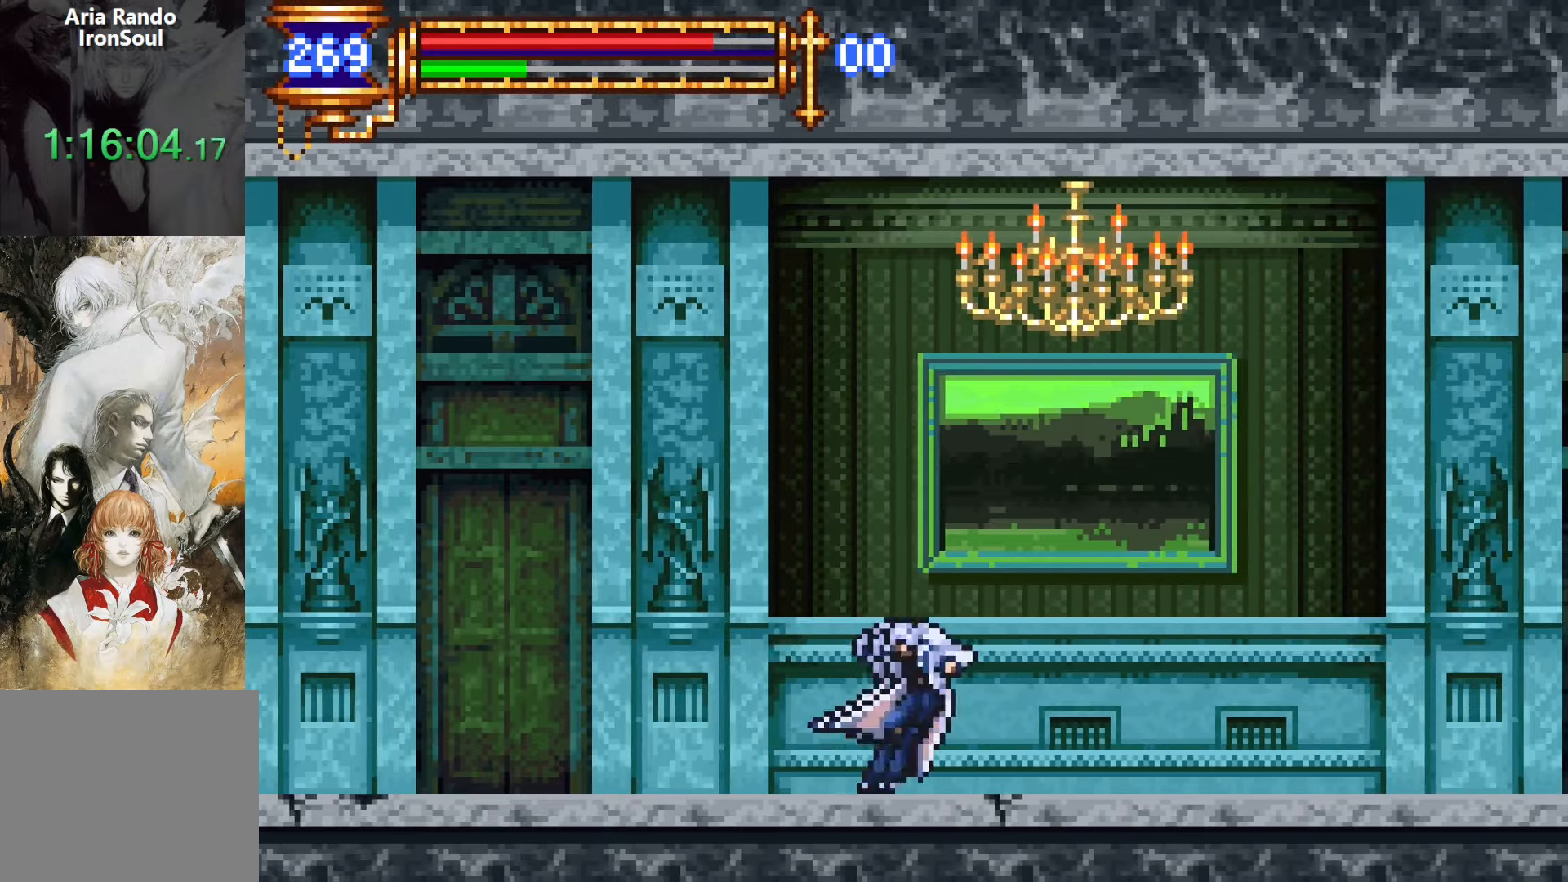
{"buttons": ["DPAD_LEFT"], "events": [[33, "DPAD_LEFT", "up"], [83, "CROSS", "down"], [100, "DPAD_RIGHT", "down"], [133, "L1", "up"], [150, "CROSS", "up"], [183, "DPAD_DOWN", "down"], [233, "CROSS", "down"], [300, "CROSS", "up"], [366, "CROSS", "down"], [433, "DPAD_RIGHT", "up"], [450, "CROSS", "up"], [450, "DPAD_LEFT", "down"], [483, "DPAD_DOWN", "up"]]}